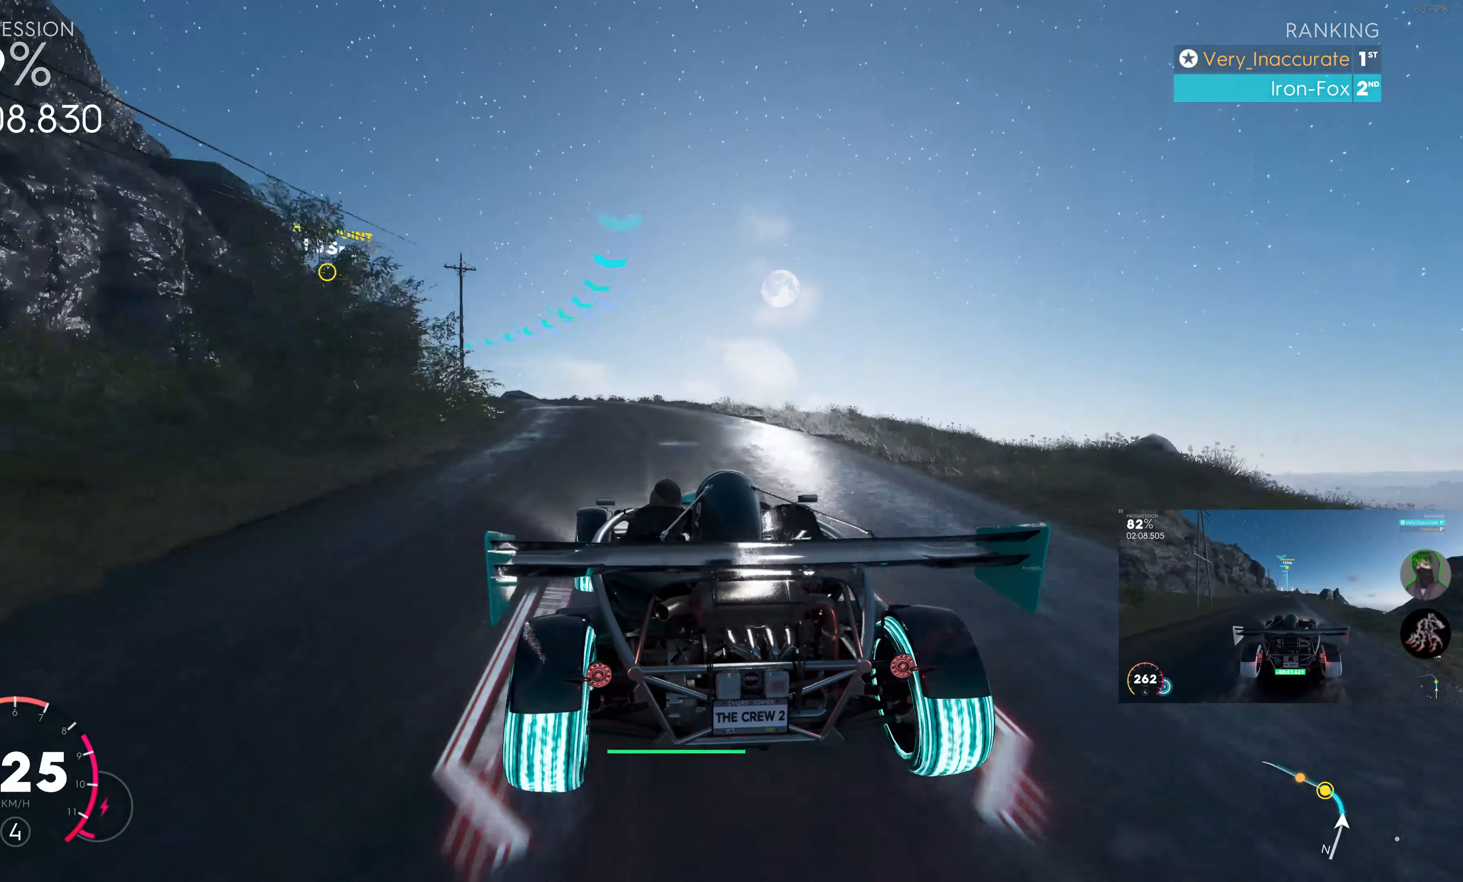
Gameplay with a controller (PlayStation layout); each line is a JSON object with the inputs held at the frame after it. "events" lists button and stick changes between this image and that frame as [ms after this image, input, new state], when the widget could be followed in between.
{"buttons": ["R2"], "left_stick": "up-left", "right_stick": "center", "events": []}
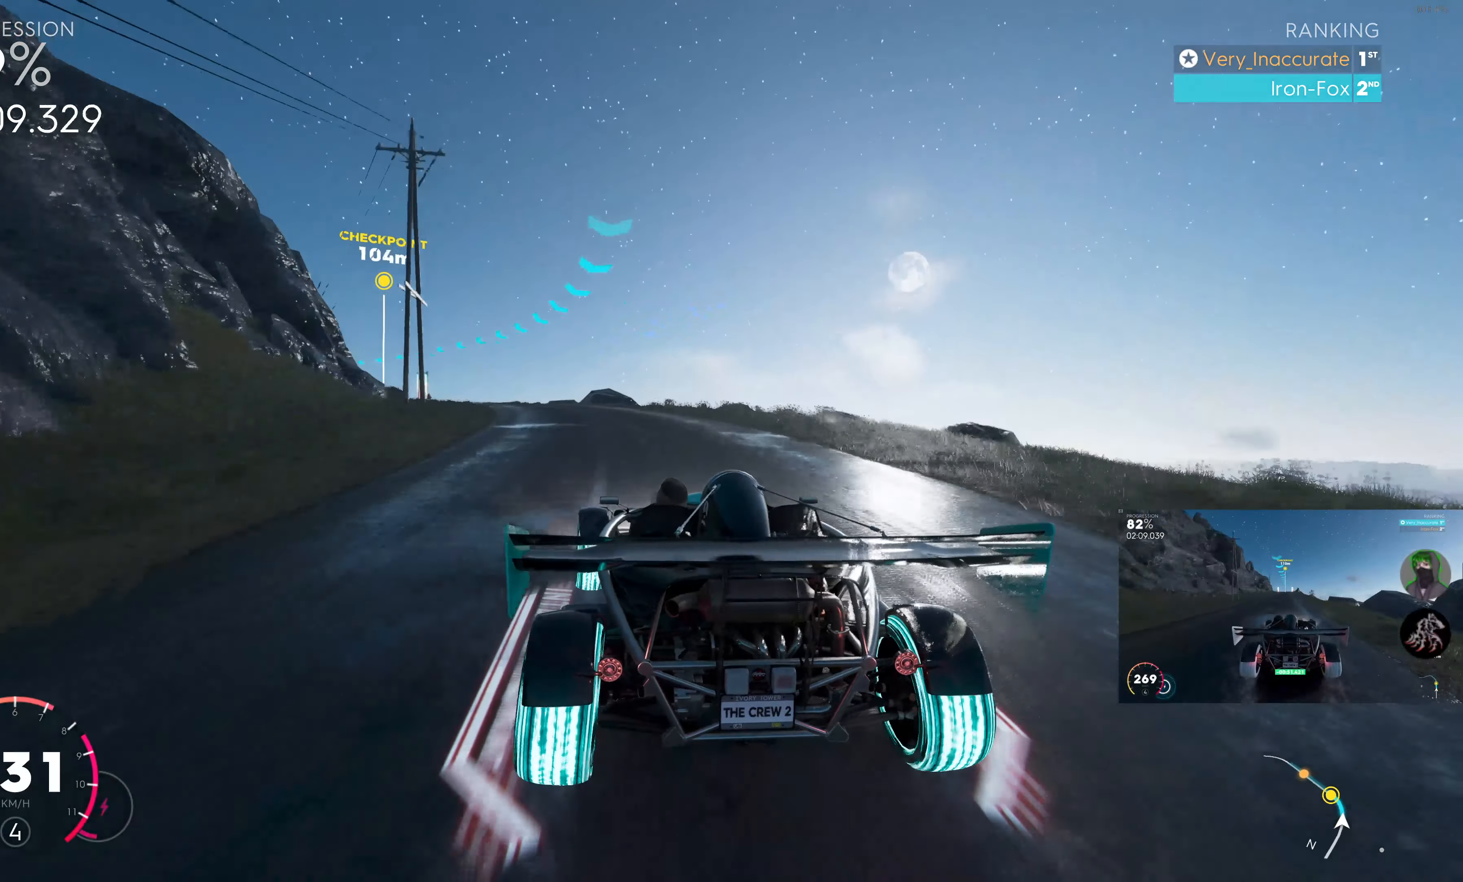
{"buttons": ["R2"], "left_stick": "up-left", "right_stick": "center", "events": []}
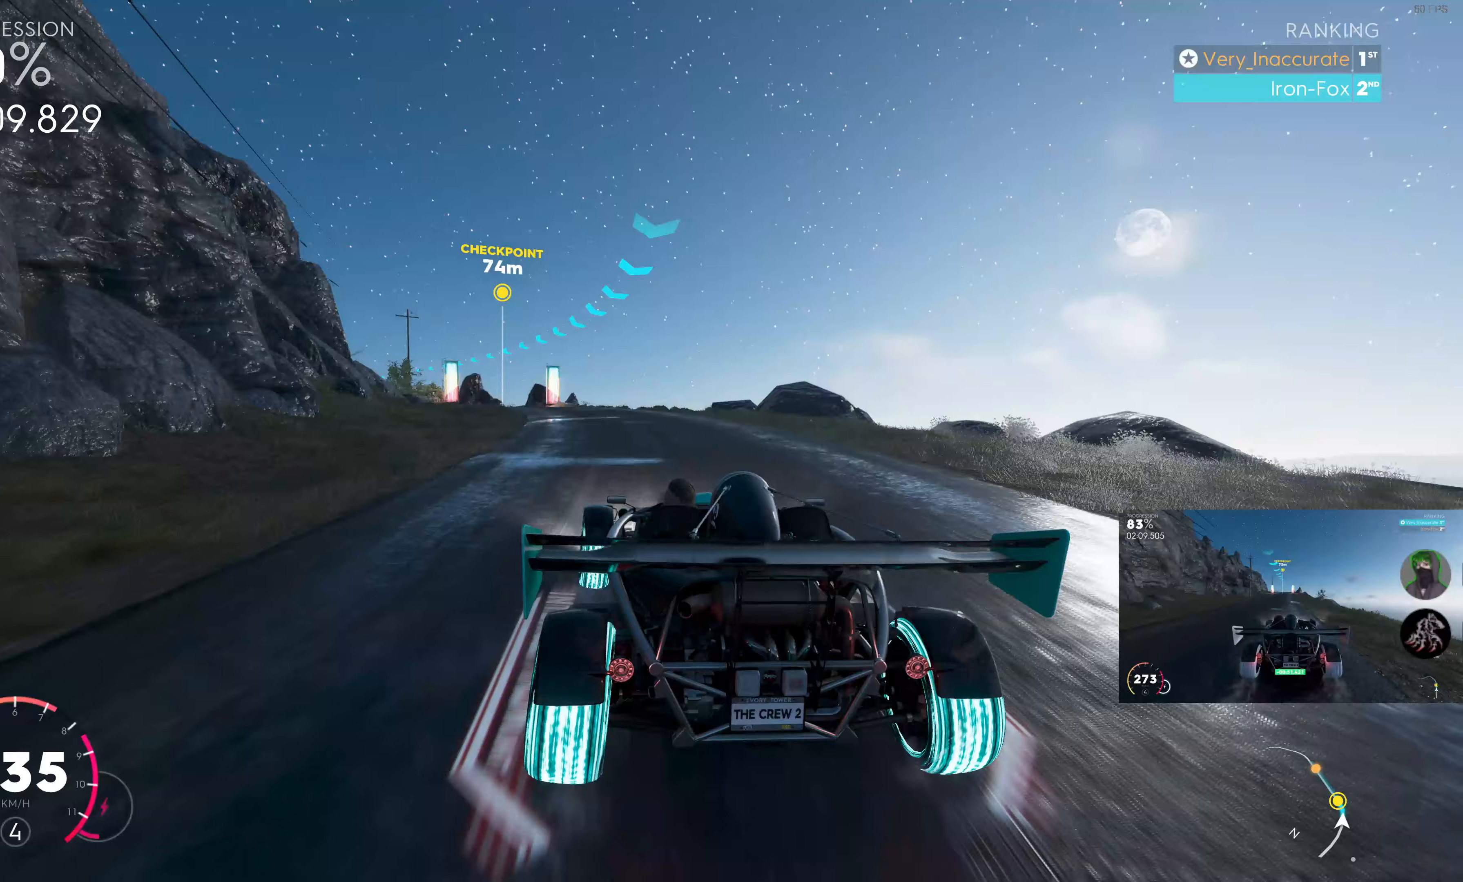
{"buttons": ["R2"], "left_stick": "up-left", "right_stick": "center", "events": []}
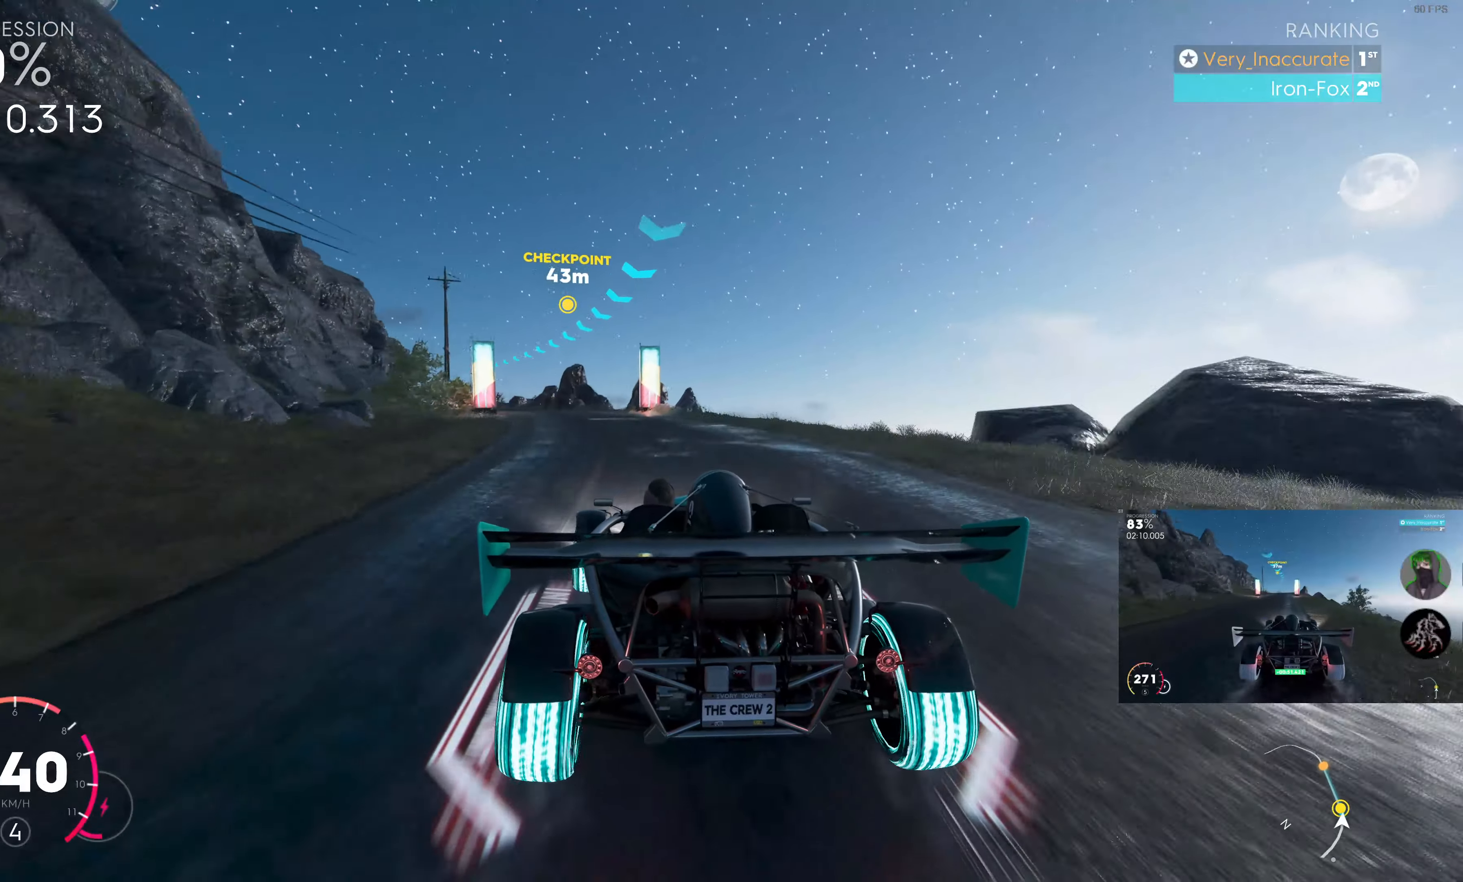
{"buttons": ["R2"], "left_stick": "up-left", "right_stick": "center", "events": []}
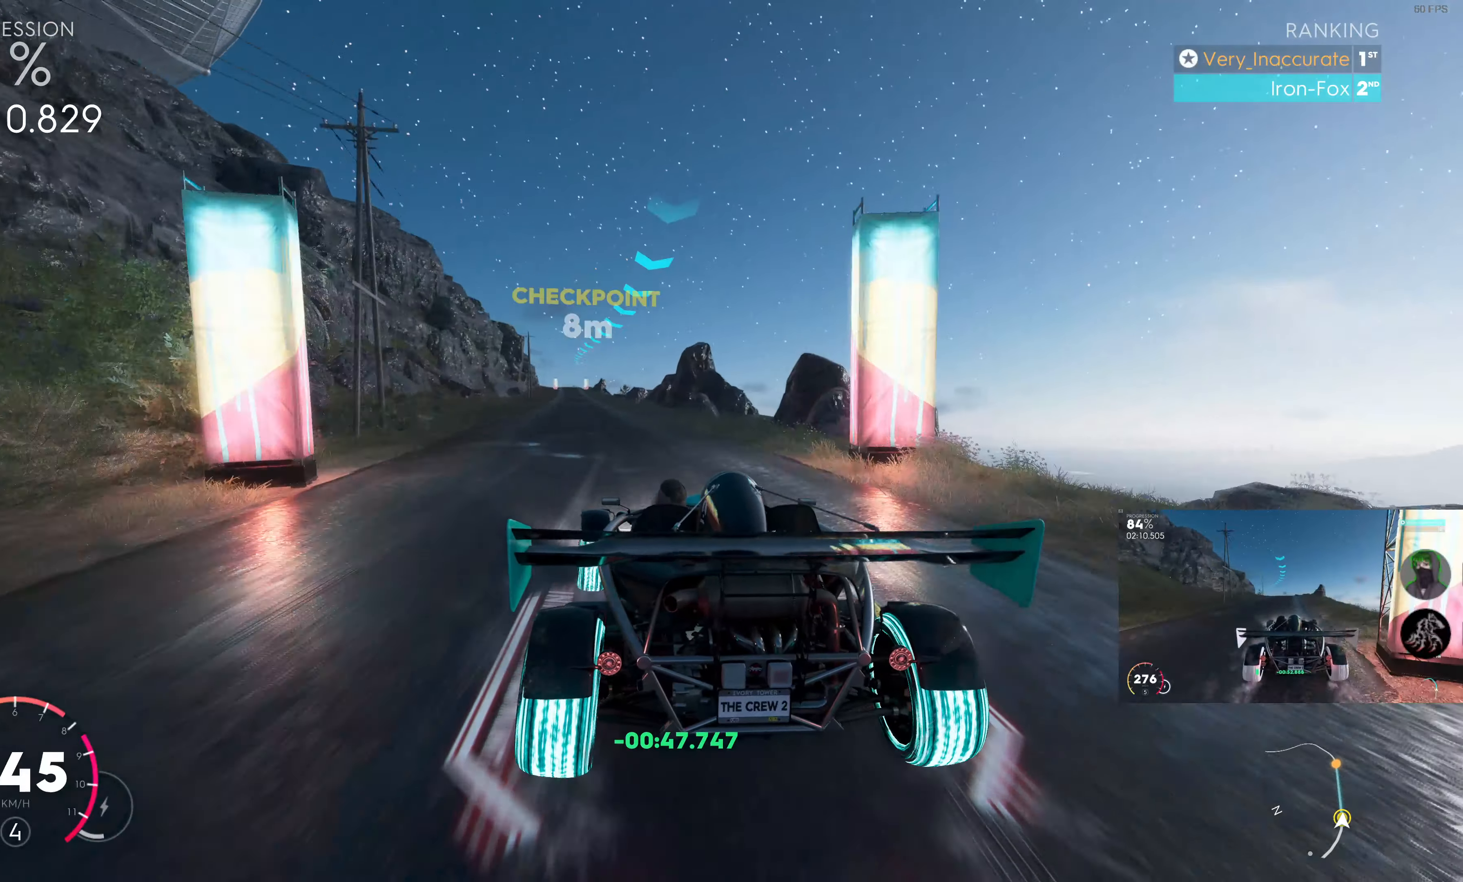
{"buttons": ["R2"], "left_stick": "center", "right_stick": "center", "events": [[183, "left_stick", "center"]]}
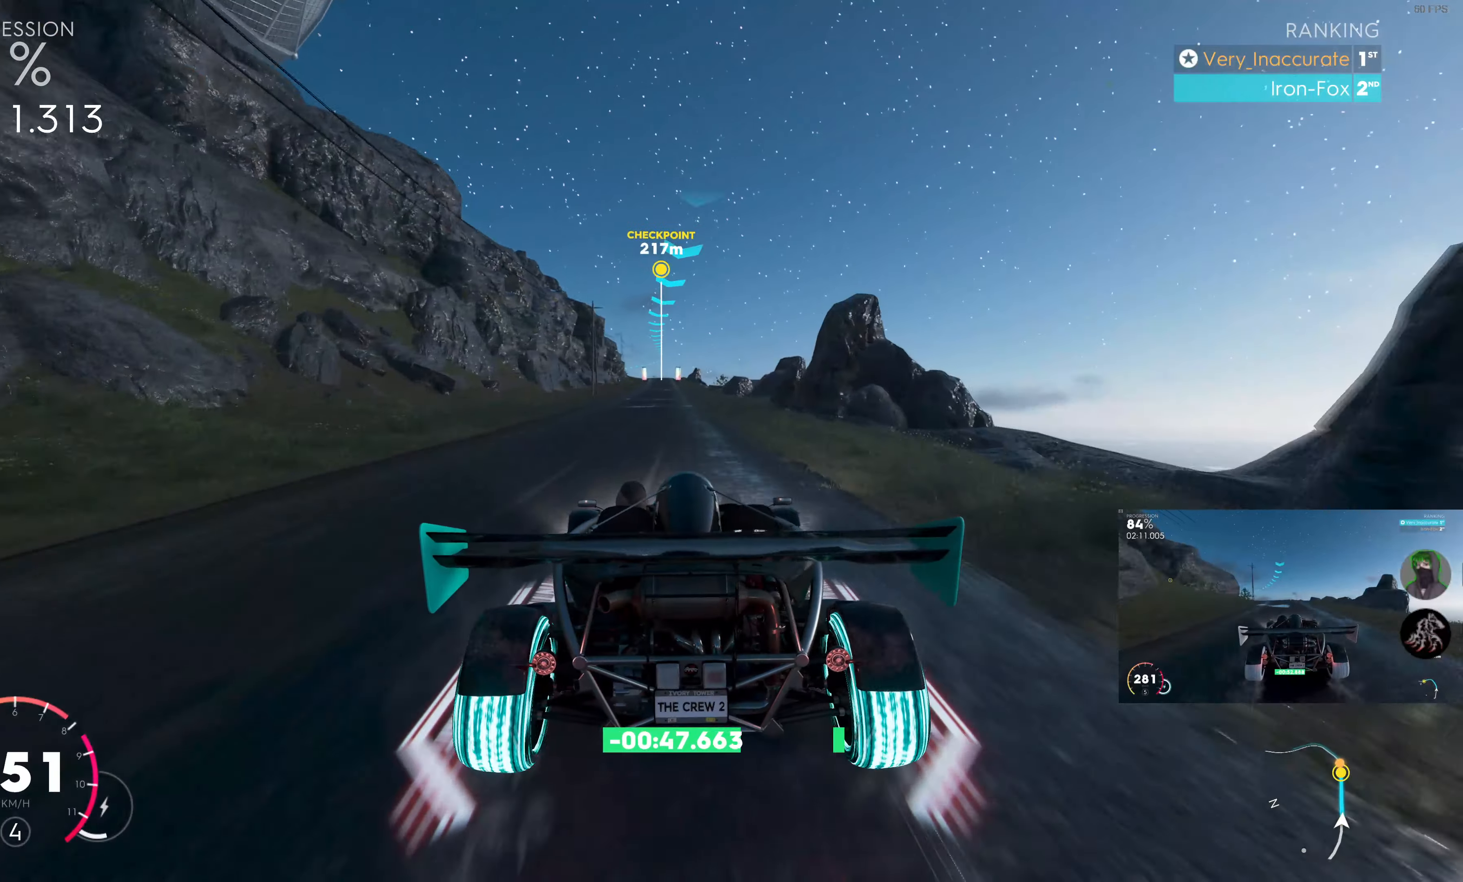
{"buttons": ["R2"], "left_stick": "center", "right_stick": "center", "events": [[300, "left_stick", "left"], [383, "left_stick", "center"]]}
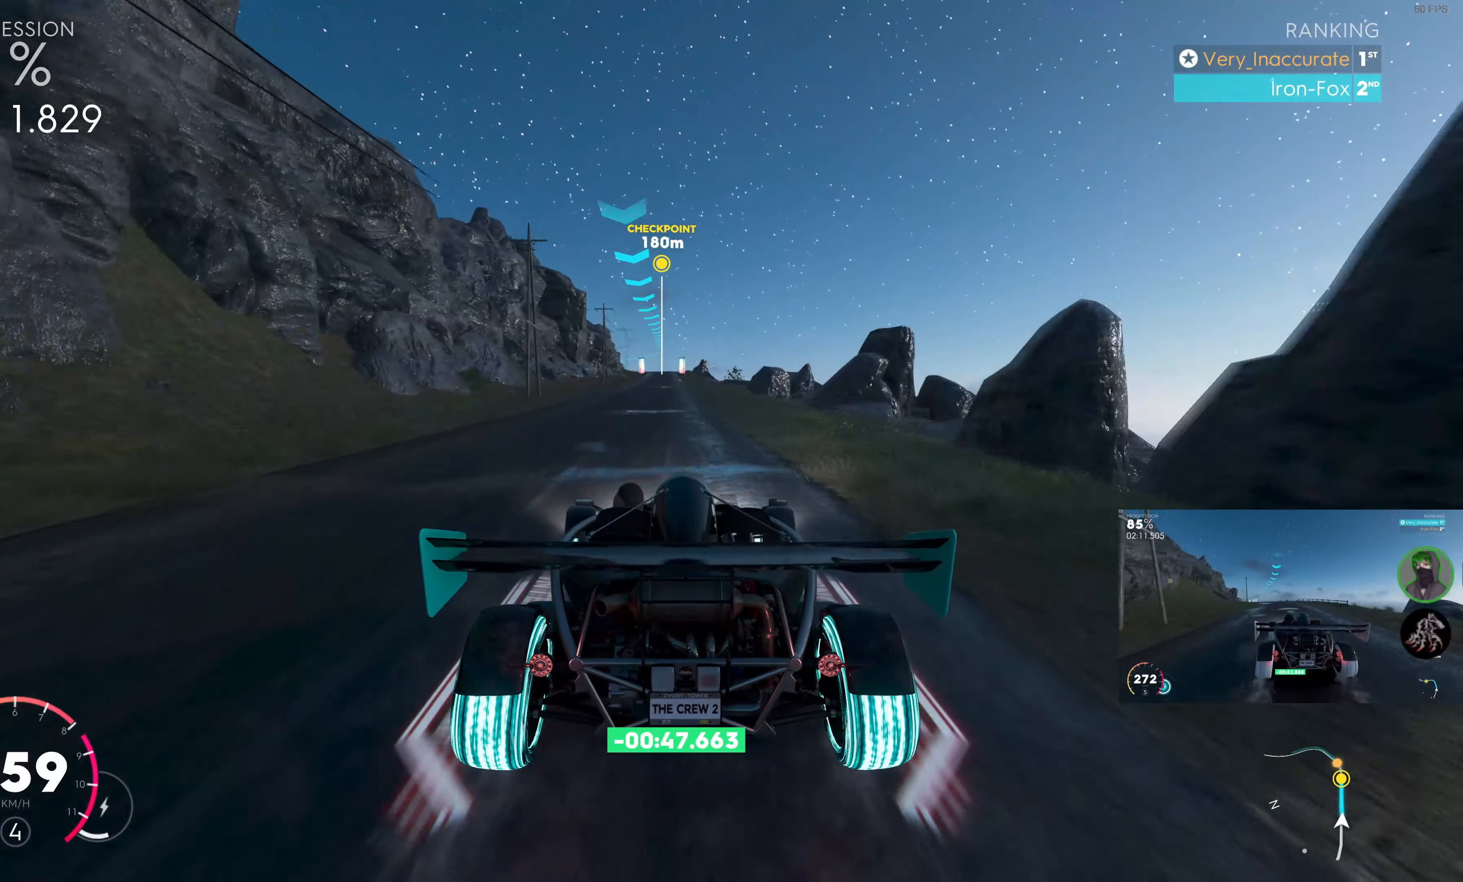
{"buttons": ["R2"], "left_stick": "center", "right_stick": "center", "events": []}
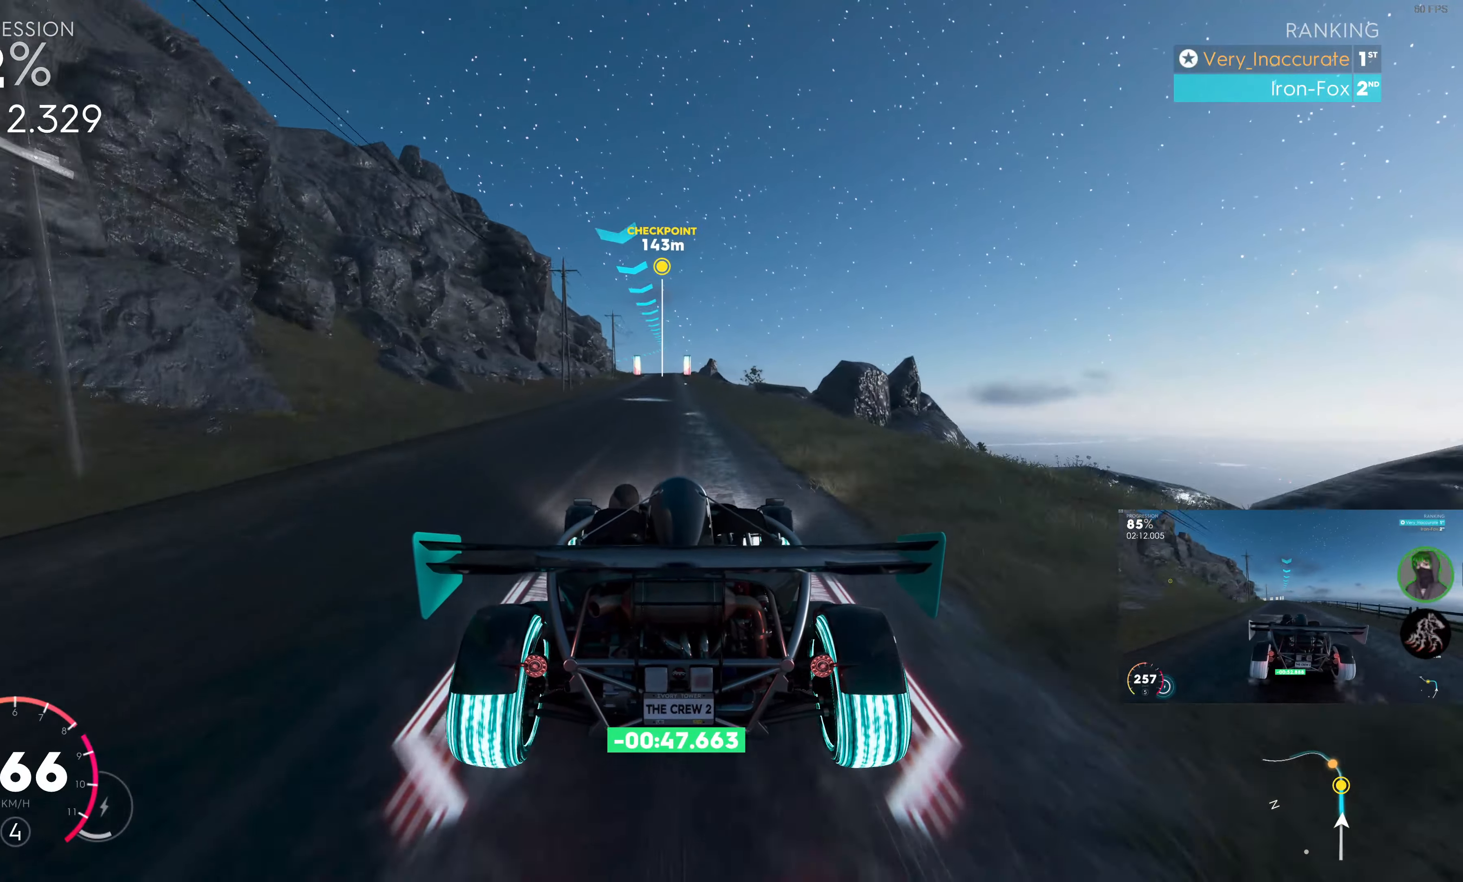
{"buttons": ["R2"], "left_stick": "center", "right_stick": "center", "events": [[317, "left_stick", "left"], [417, "left_stick", "center"]]}
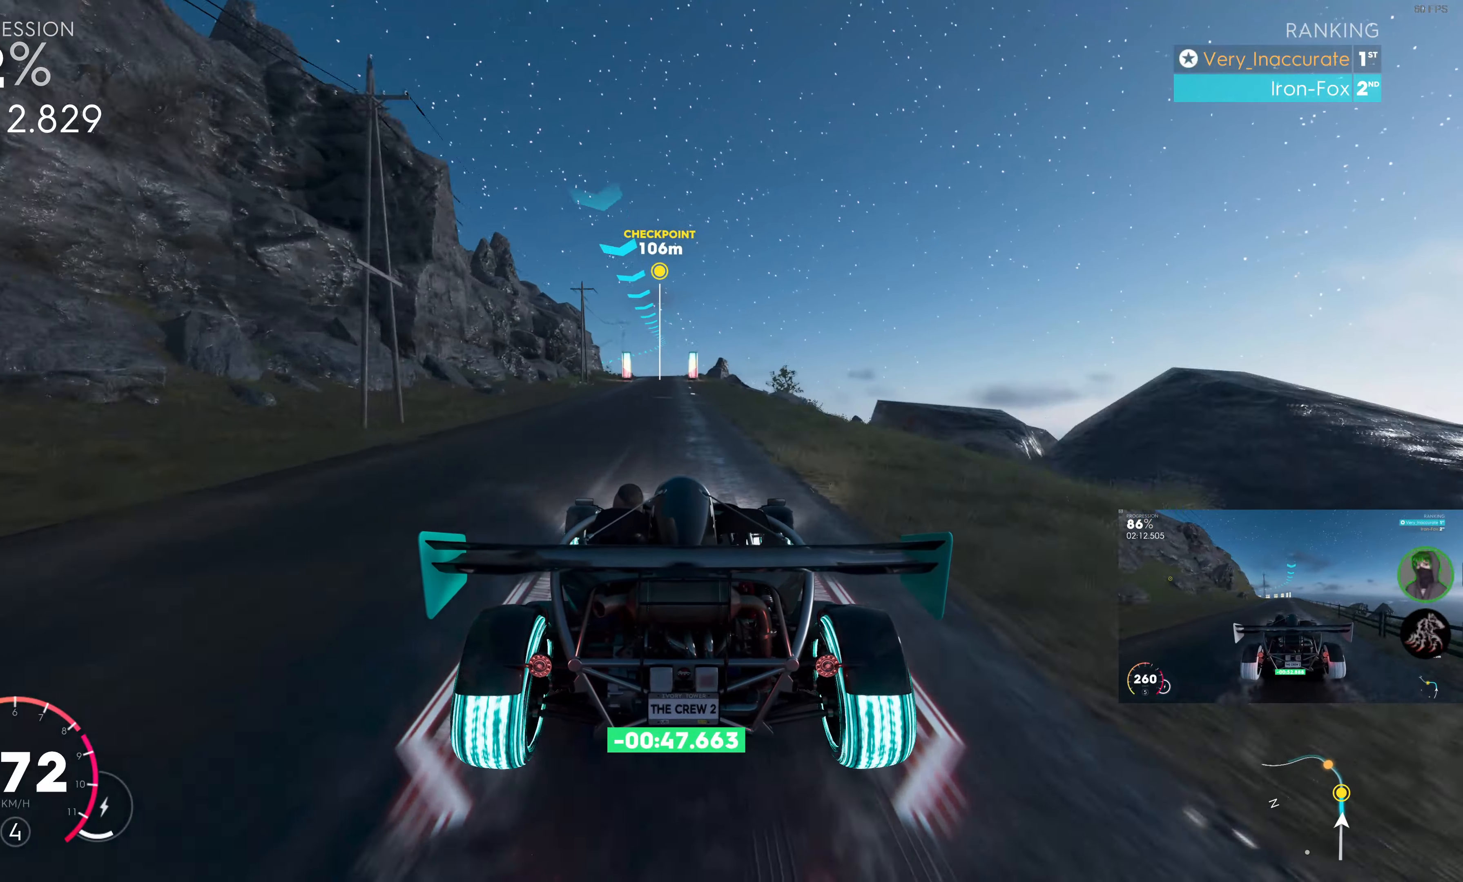
{"buttons": ["R2"], "left_stick": "center", "right_stick": "center", "events": []}
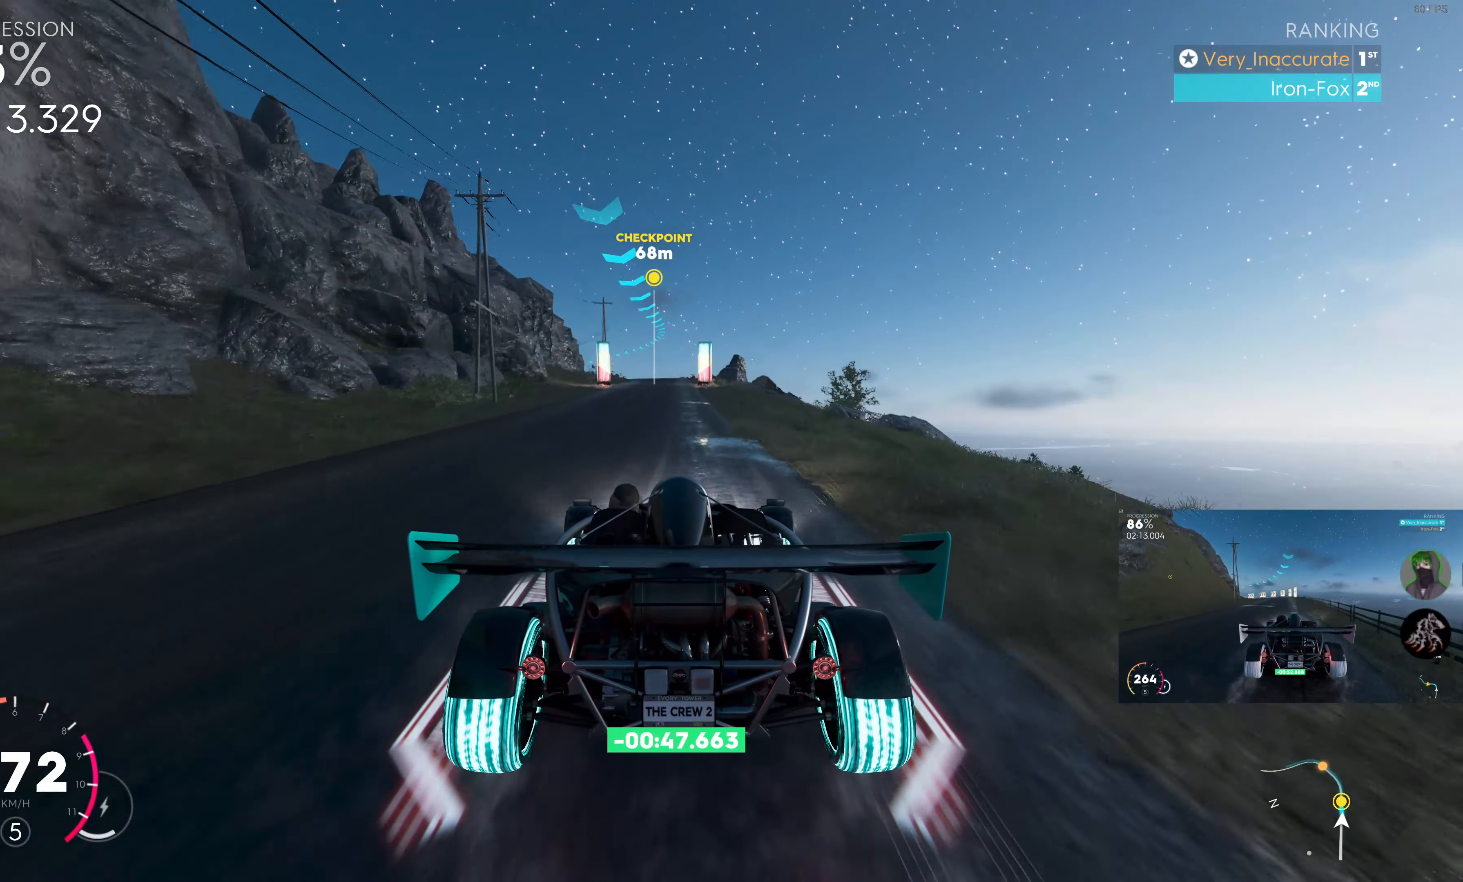
{"buttons": ["R2"], "left_stick": "up", "right_stick": "center", "events": [[233, "left_stick", "up"]]}
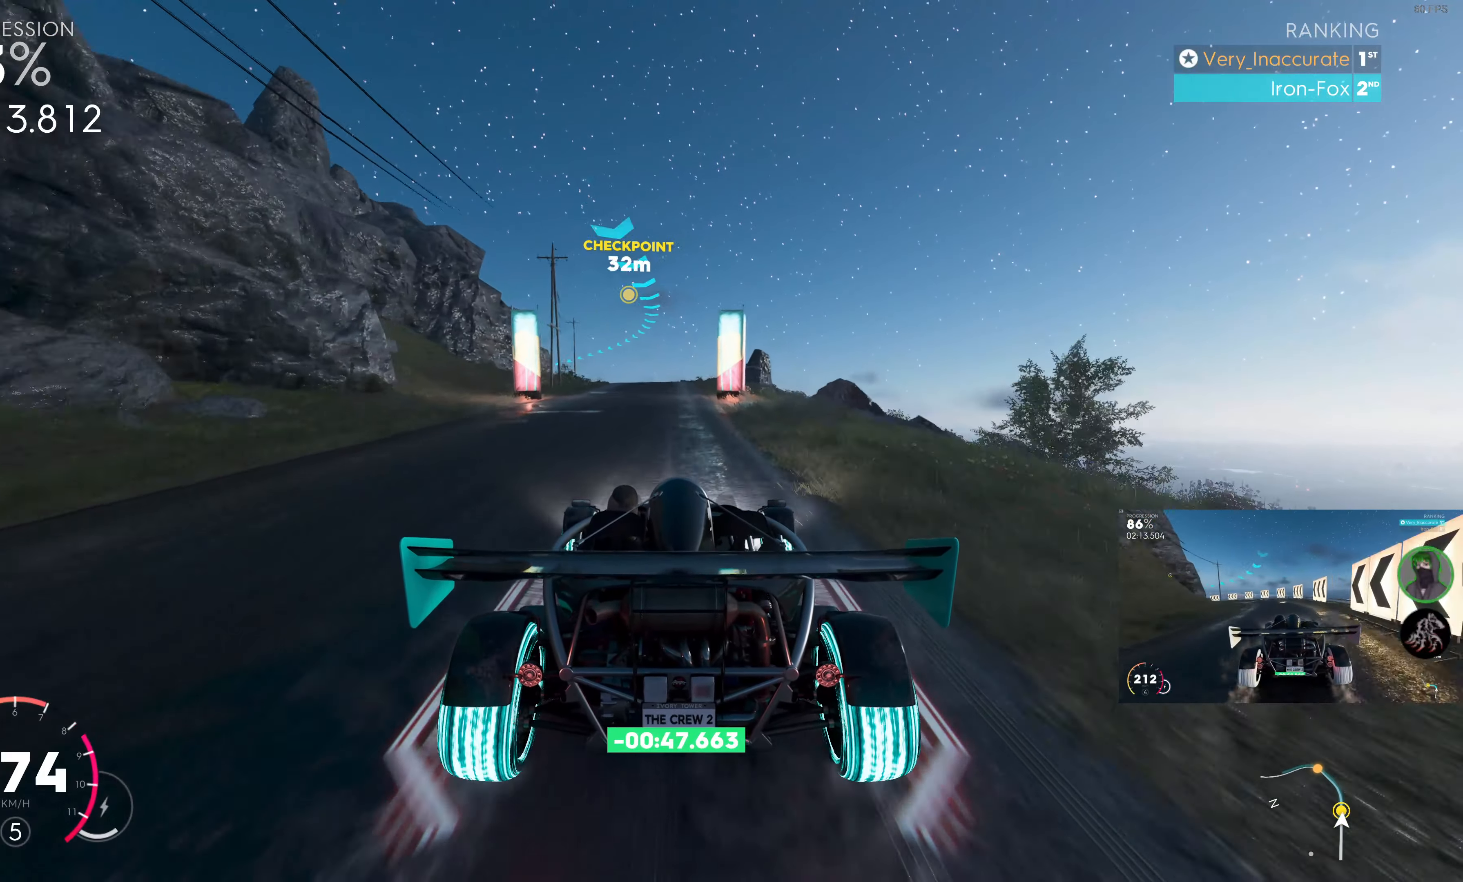
{"buttons": ["R2"], "left_stick": "up", "right_stick": "center", "events": []}
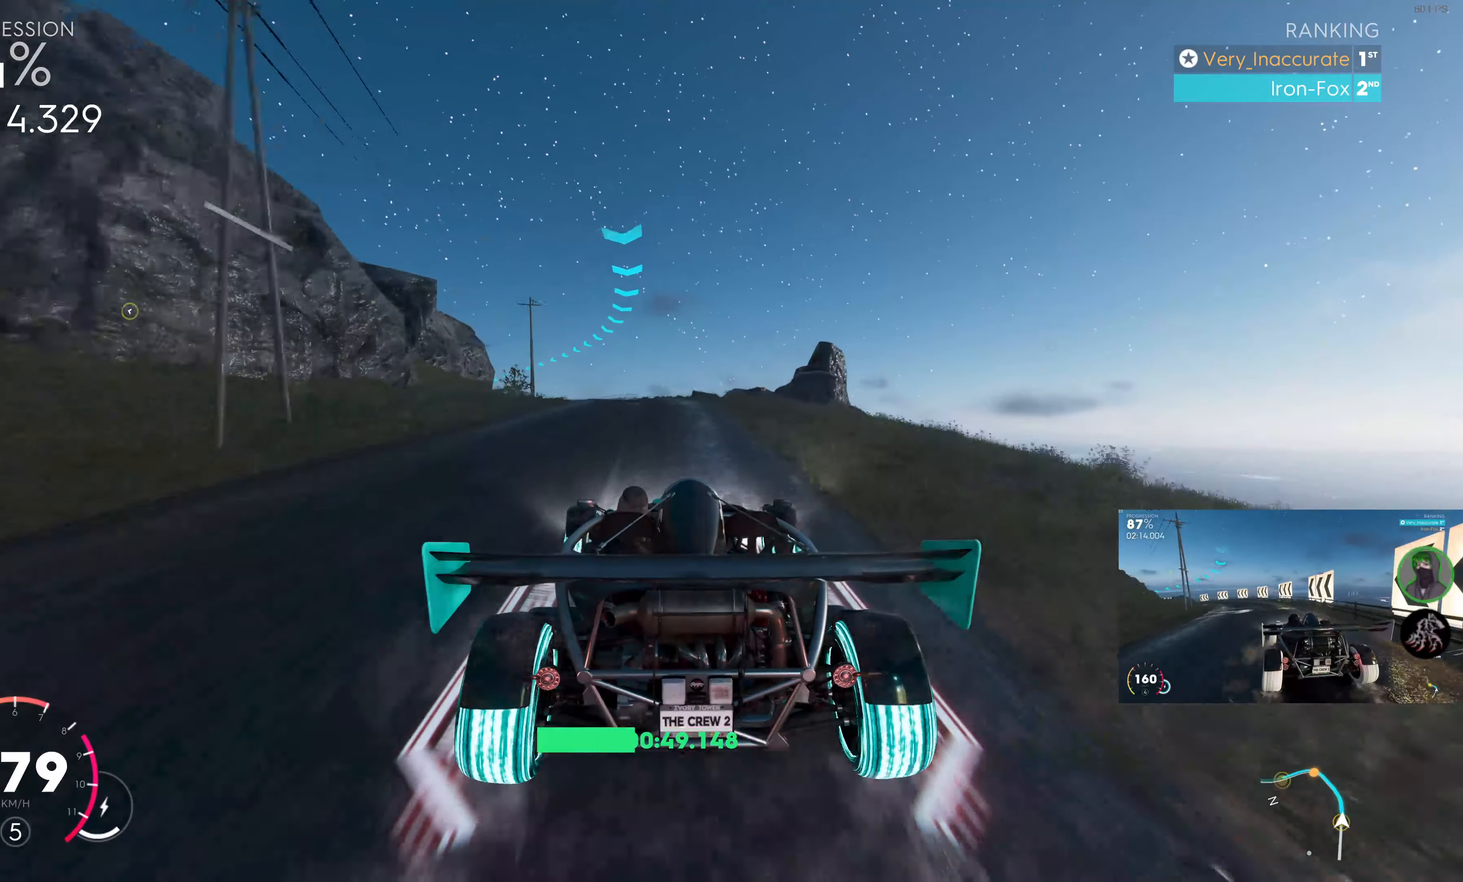
{"buttons": ["R2"], "left_stick": "up-left", "right_stick": "center", "events": [[350, "left_stick", "up-left"]]}
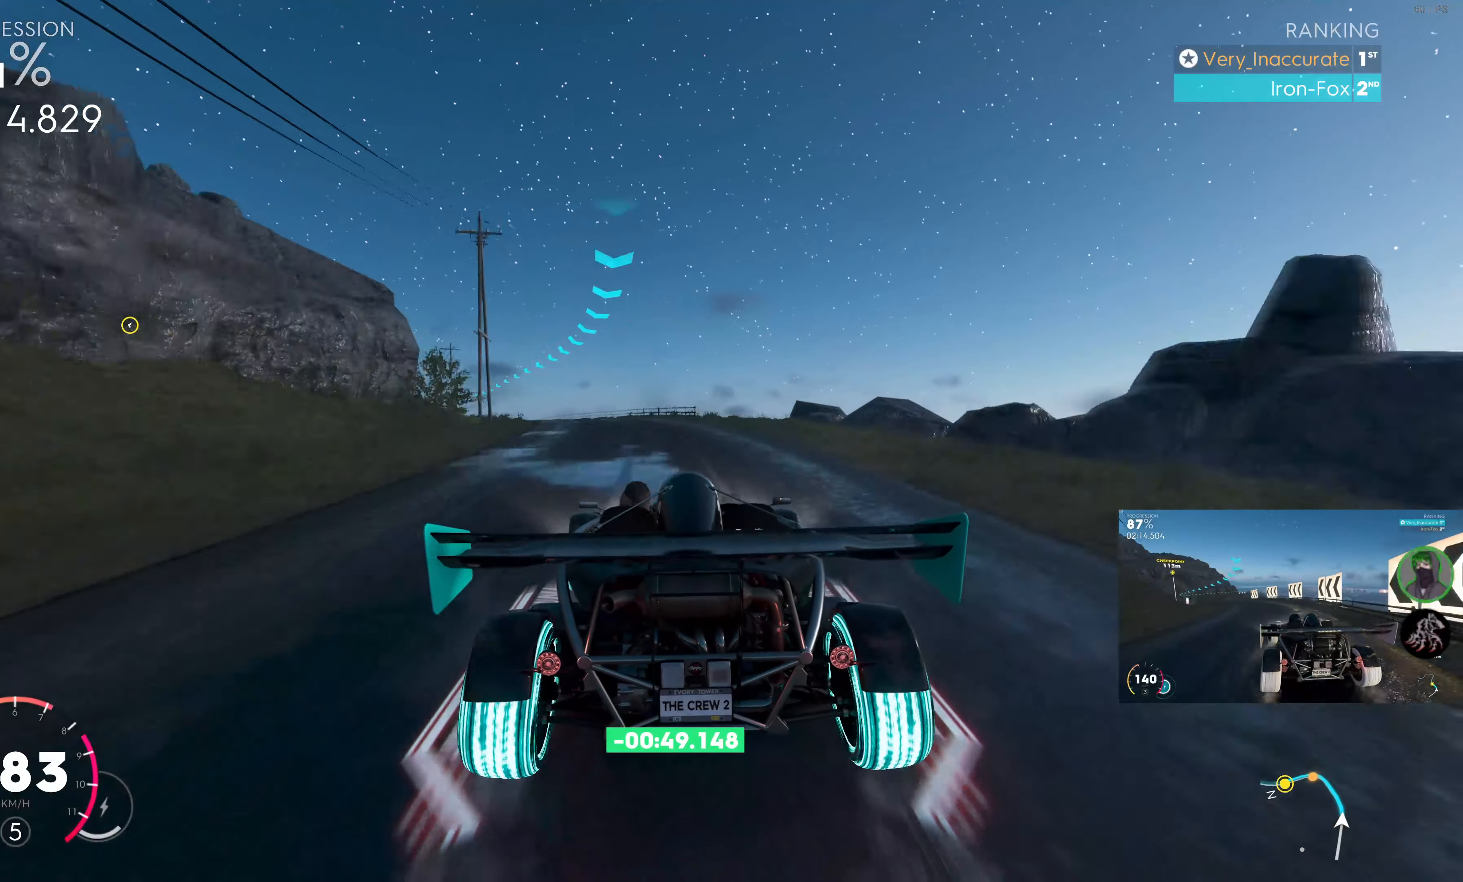
{"buttons": [], "left_stick": "left", "right_stick": "center", "events": [[300, "left_stick", "left"], [367, "R2", "up"]]}
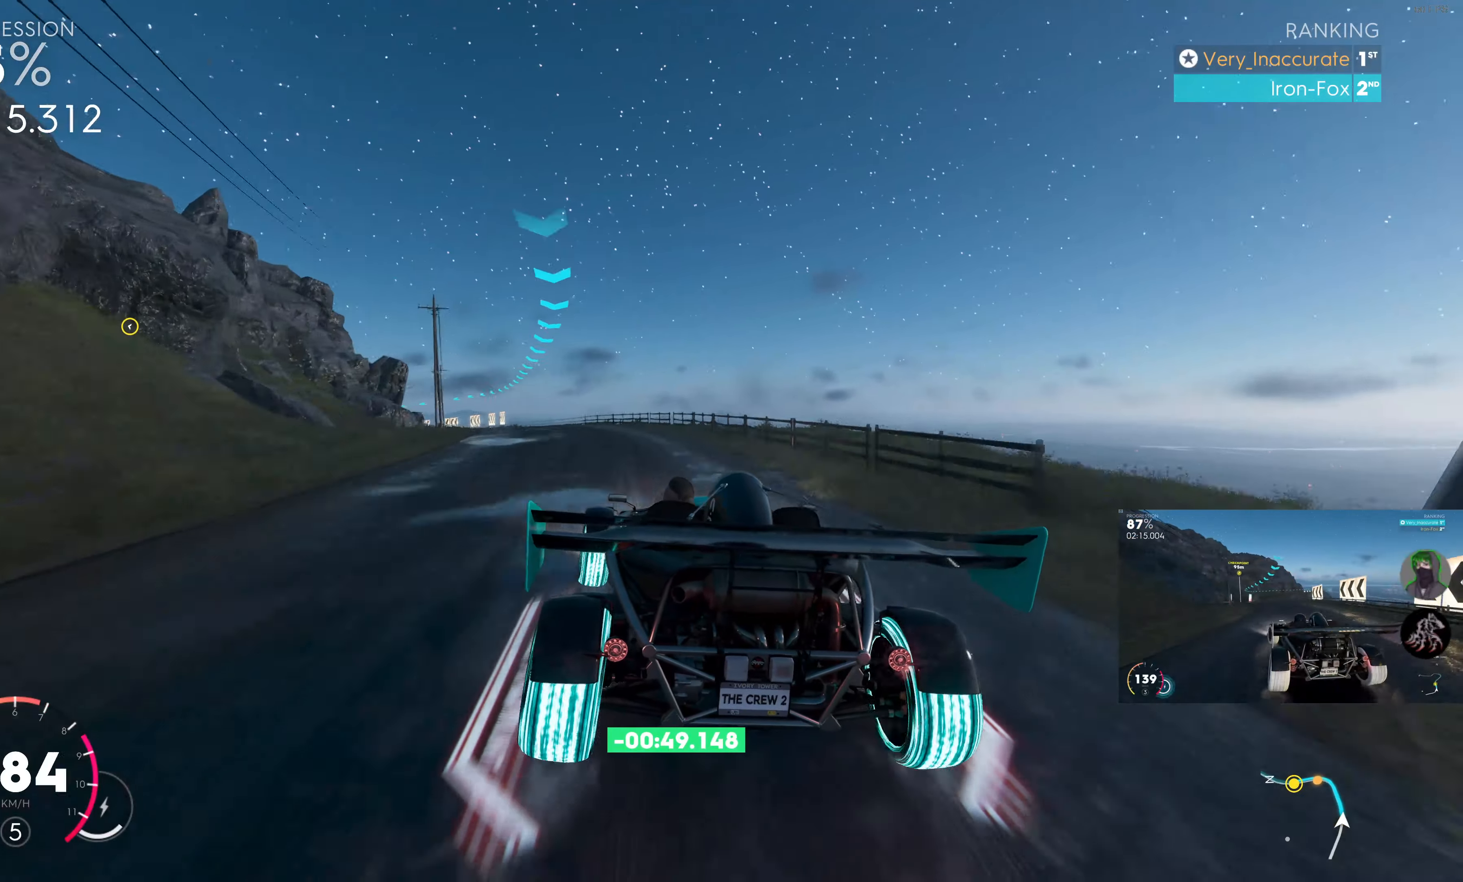
{"buttons": [], "left_stick": "left", "right_stick": "center", "events": [[100, "R2", "down"], [400, "R2", "up"]]}
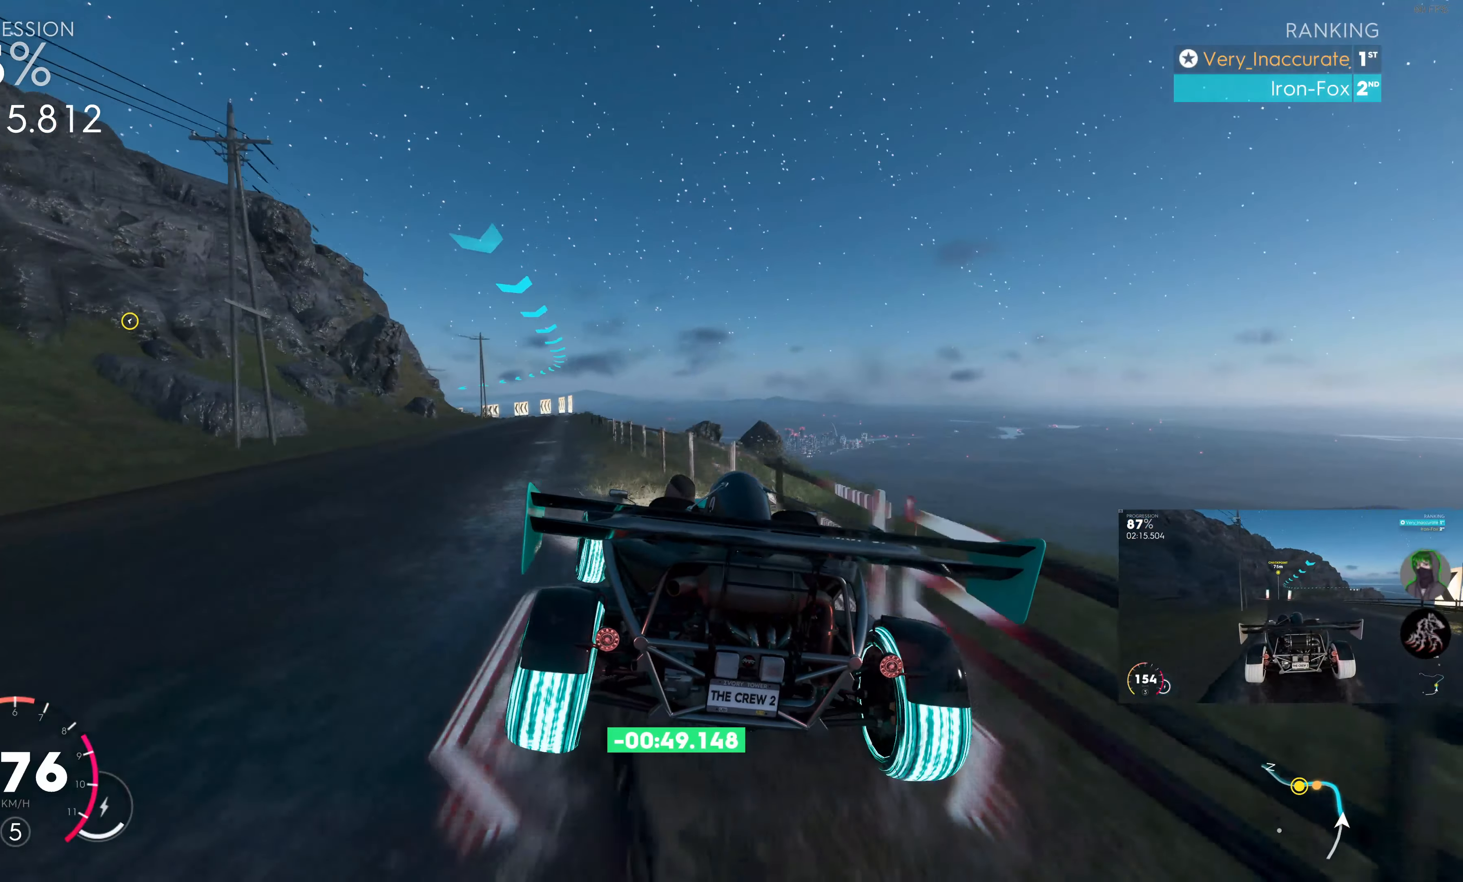
{"buttons": ["R2"], "left_stick": "left", "right_stick": "center", "events": [[67, "R2", "down"], [417, "R2", "up"], [484, "R2", "down"]]}
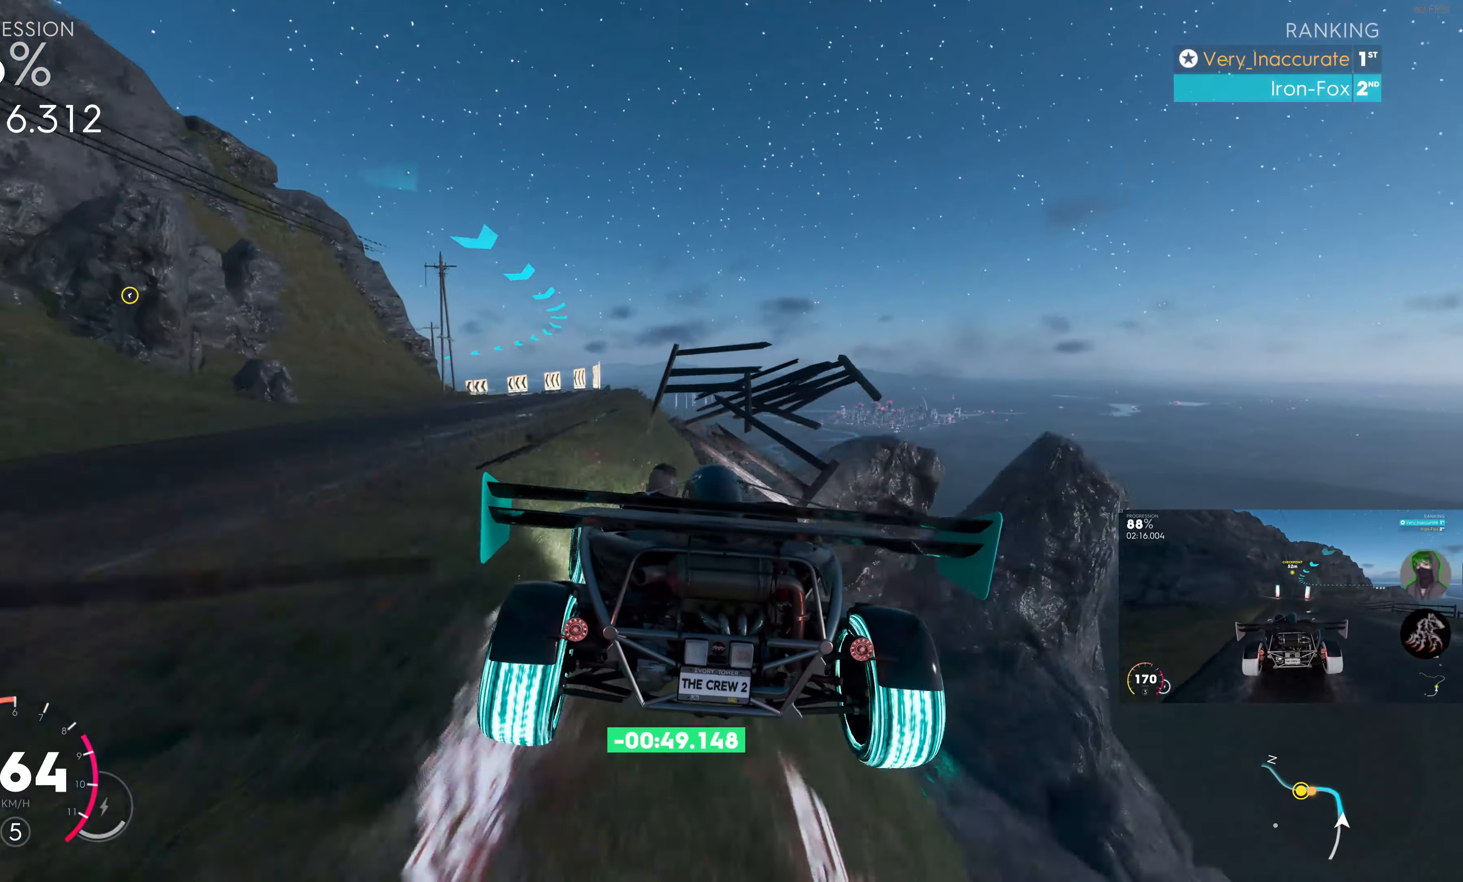
{"buttons": ["R2"], "left_stick": "left", "right_stick": "center", "events": [[84, "R2", "up"], [250, "R2", "down"]]}
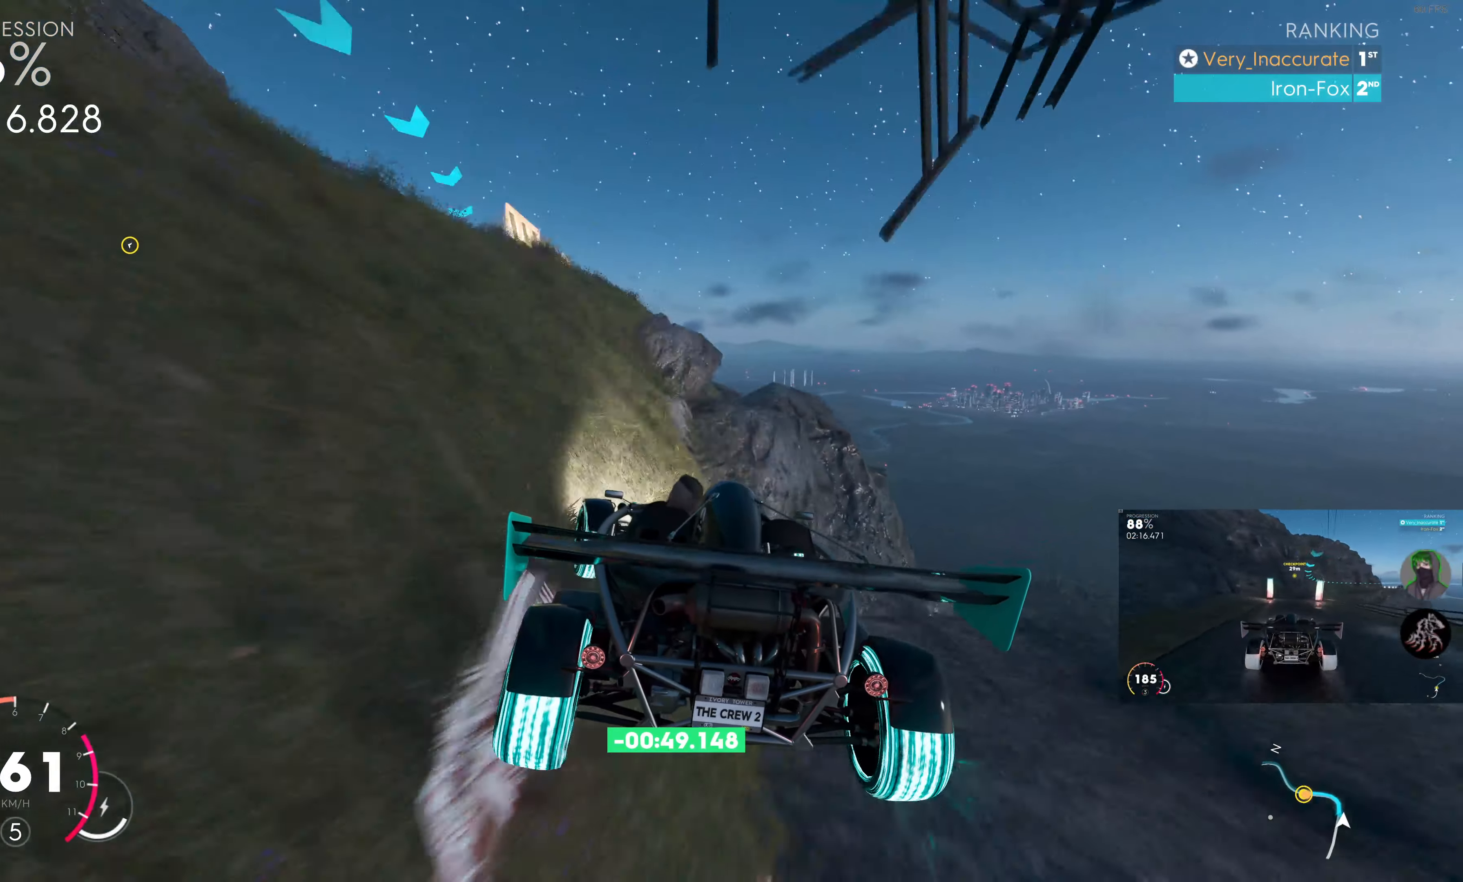
{"buttons": ["R2"], "left_stick": "left", "right_stick": "center", "events": []}
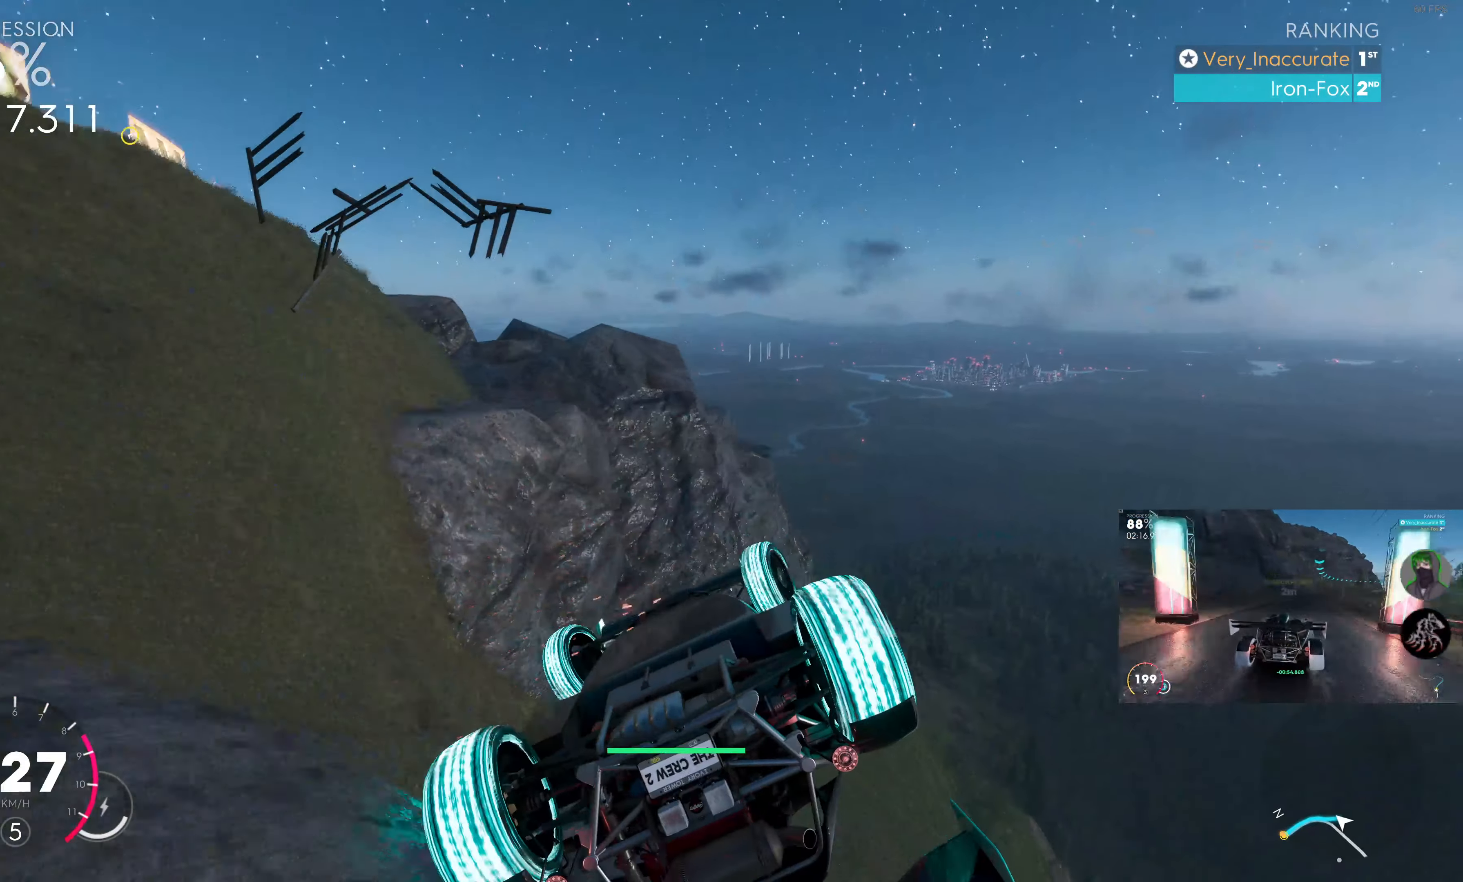
{"buttons": [], "left_stick": "center", "right_stick": "center", "events": [[100, "left_stick", "center"], [167, "R2", "up"]]}
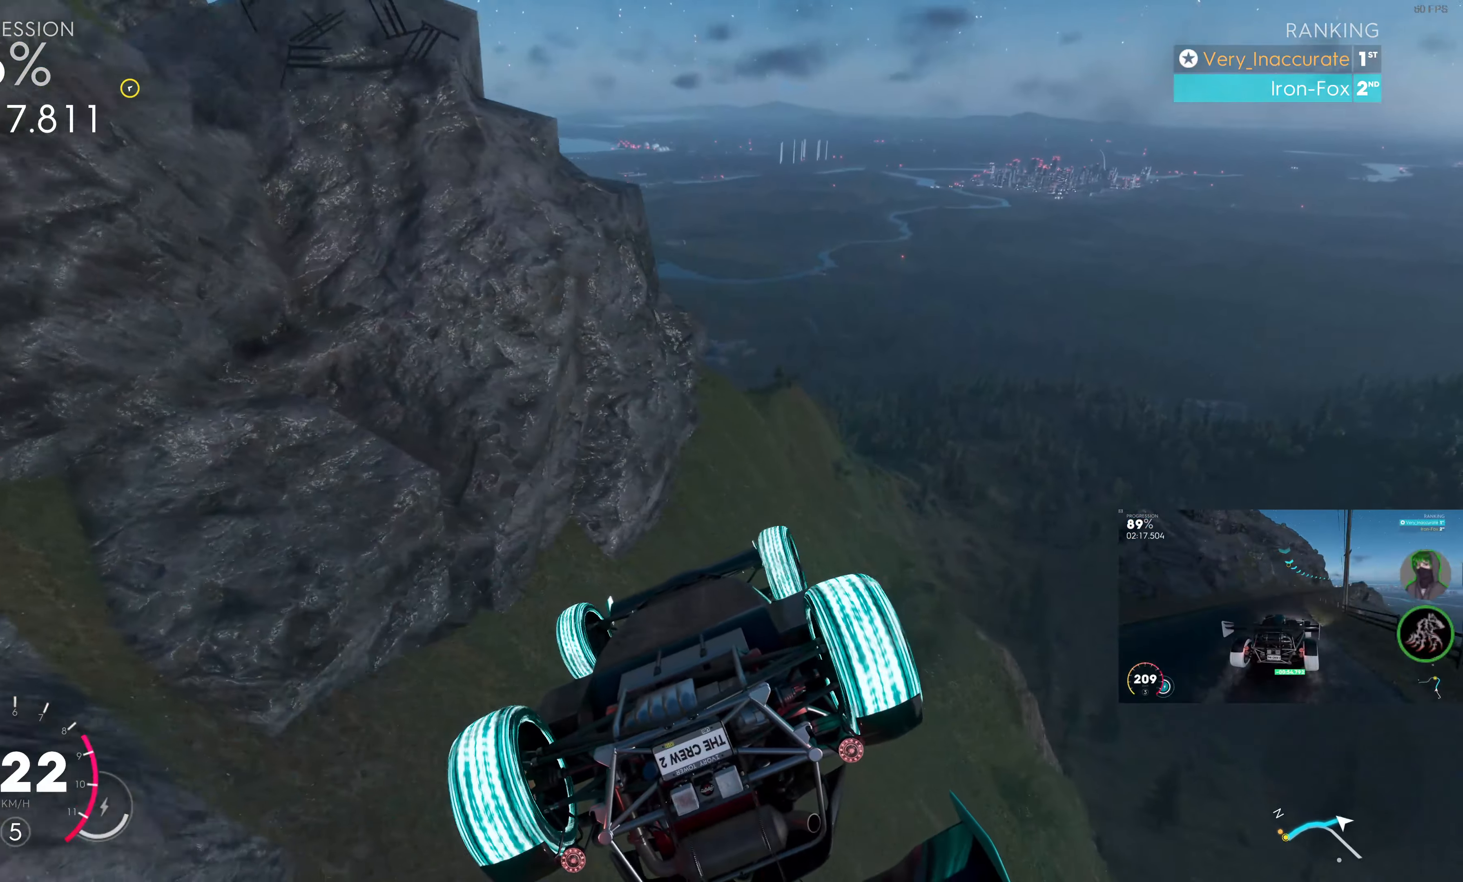
{"buttons": [], "left_stick": "center", "right_stick": "center", "events": []}
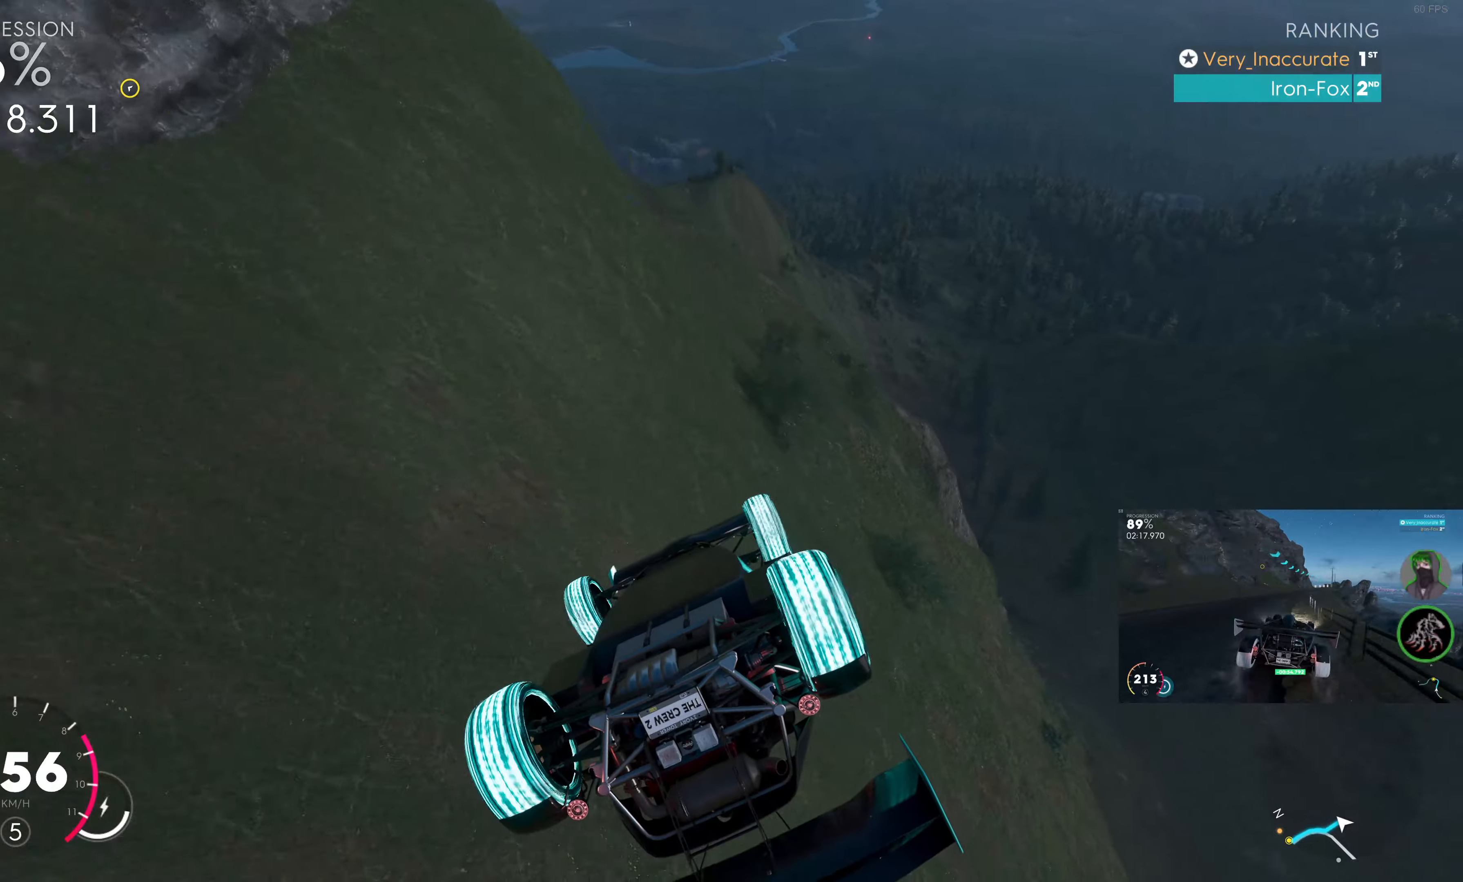
{"buttons": [], "left_stick": "center", "right_stick": "center", "events": []}
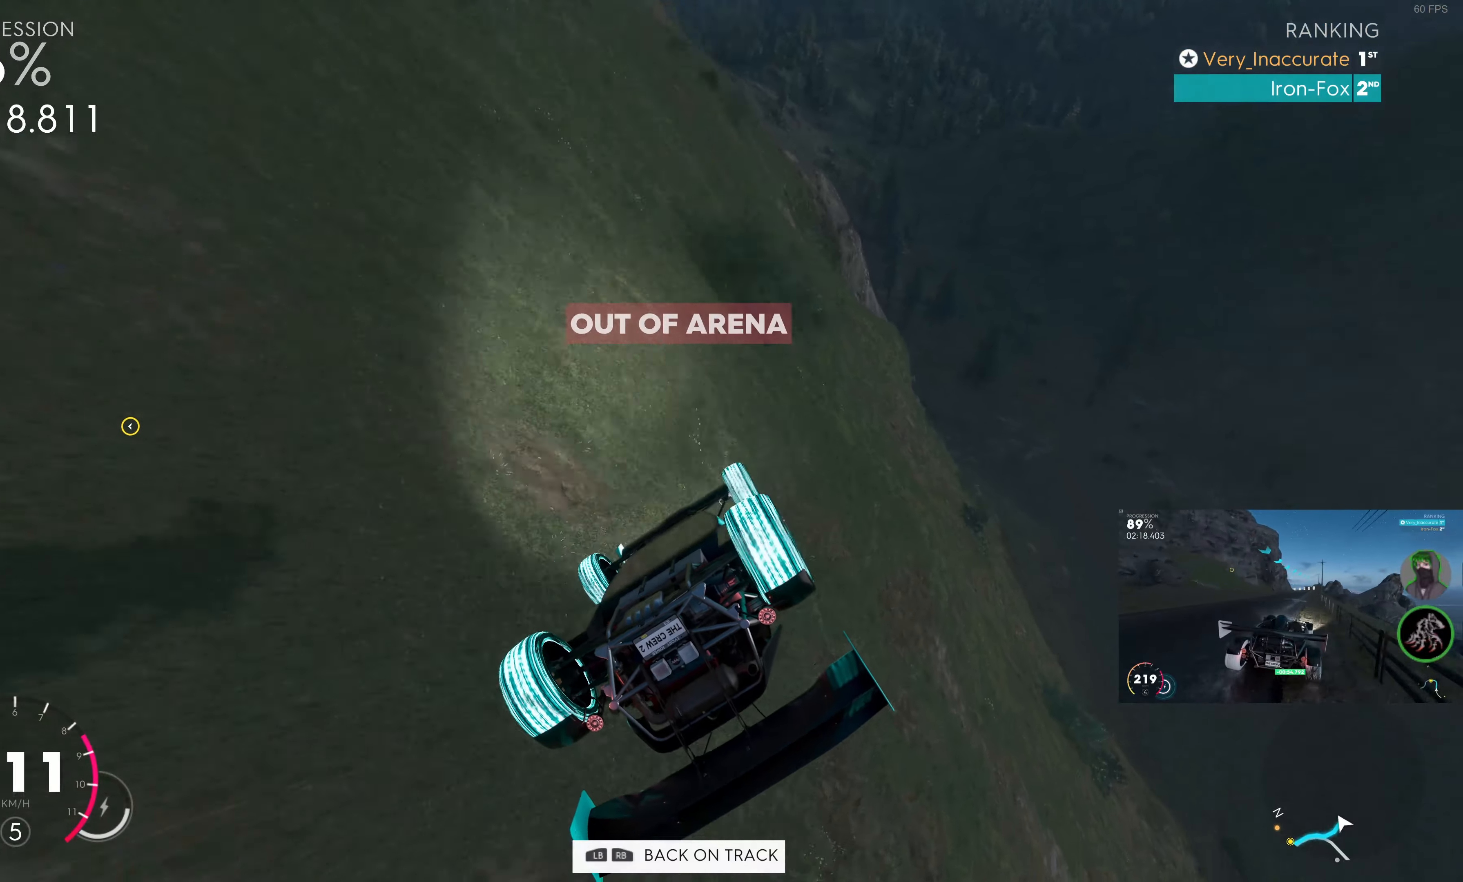
{"buttons": [], "left_stick": "center", "right_stick": "center", "events": []}
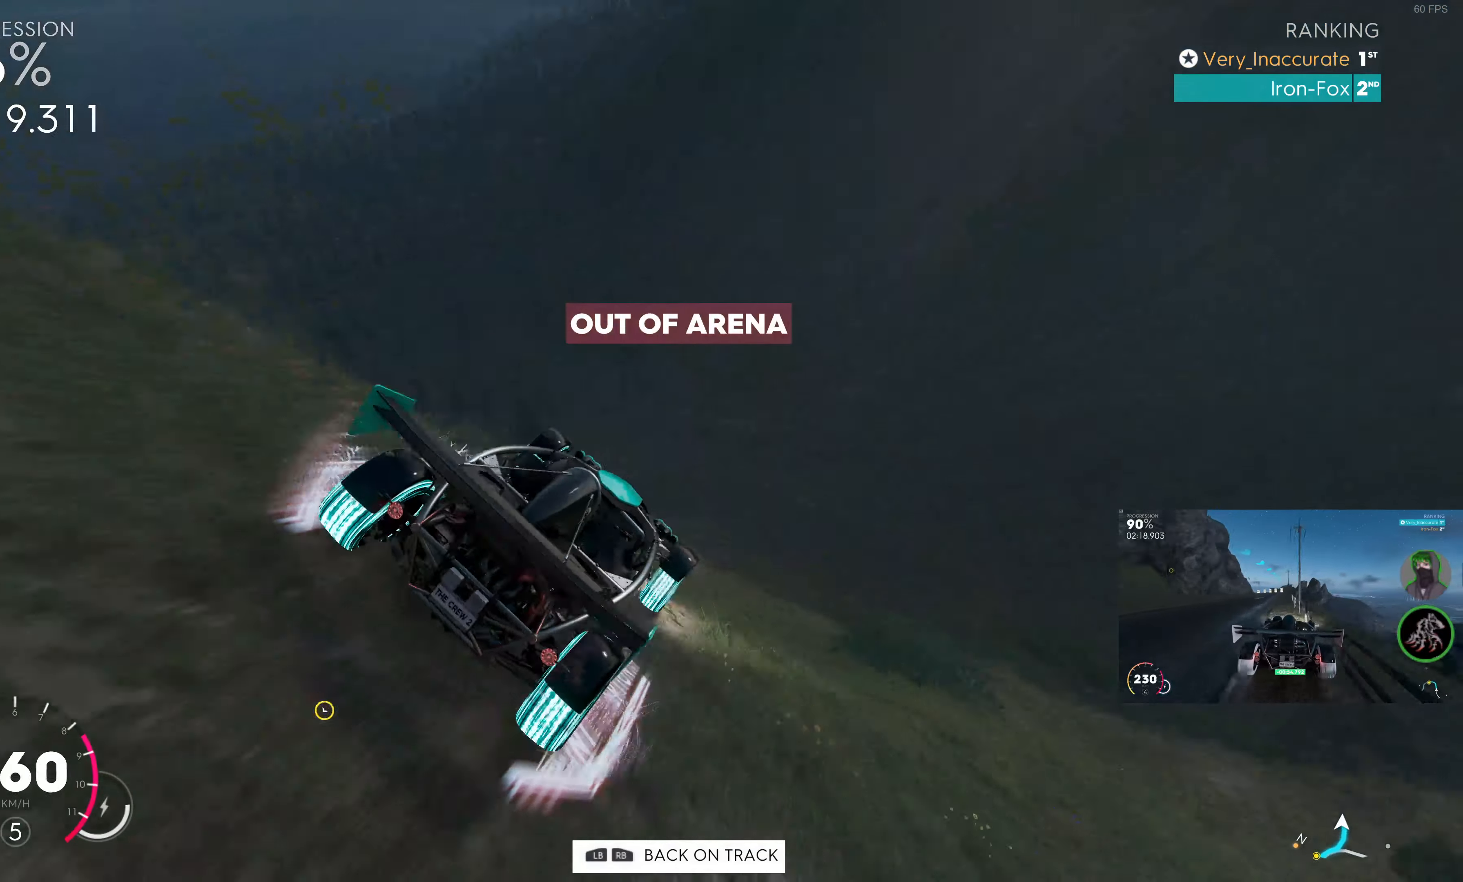
{"buttons": [], "left_stick": "center", "right_stick": "center", "events": []}
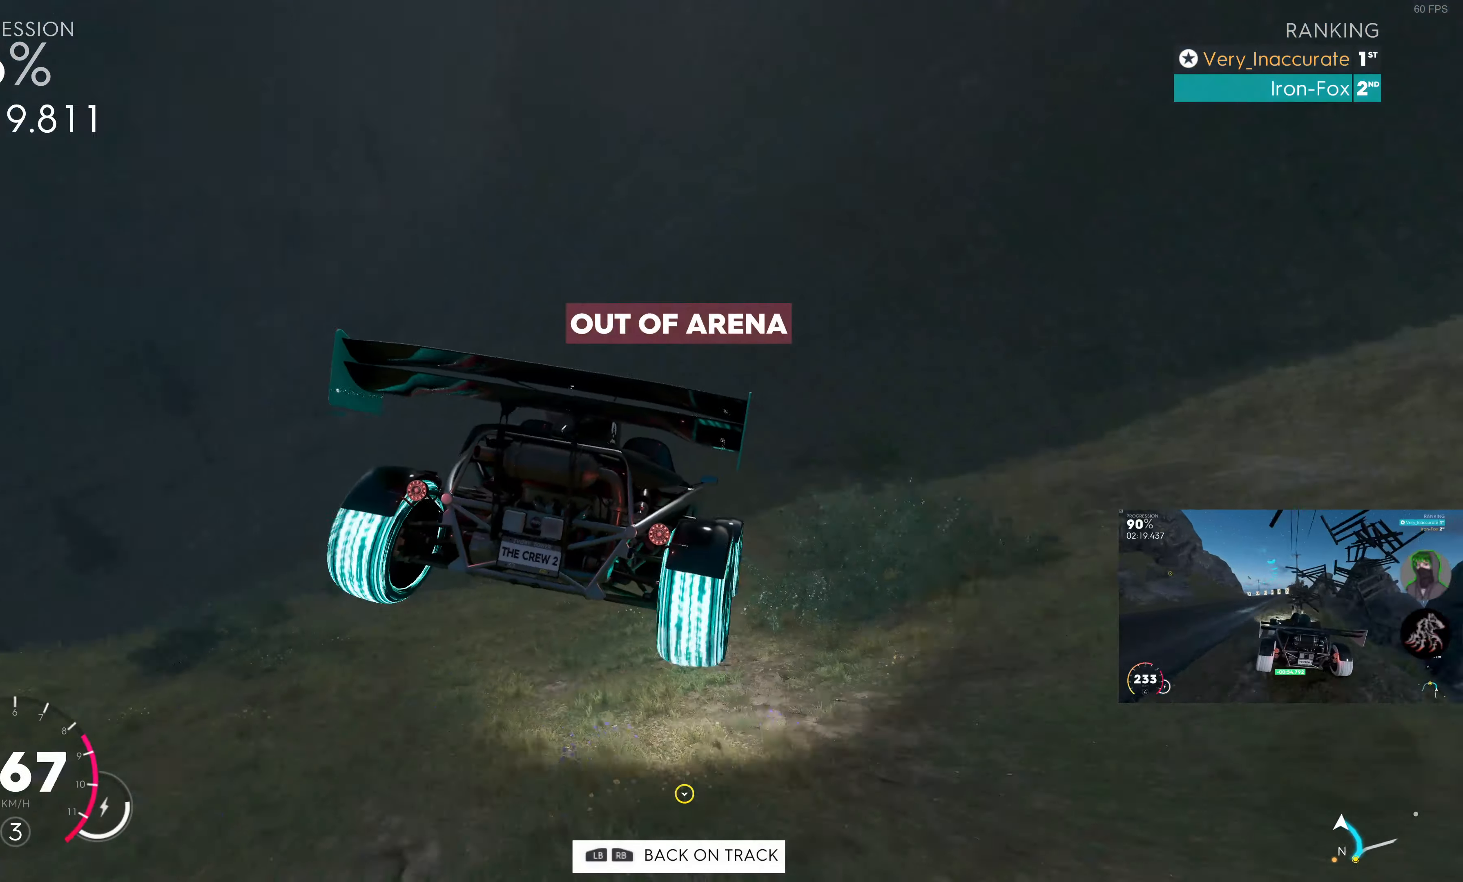
{"buttons": [], "left_stick": "center", "right_stick": "center", "events": []}
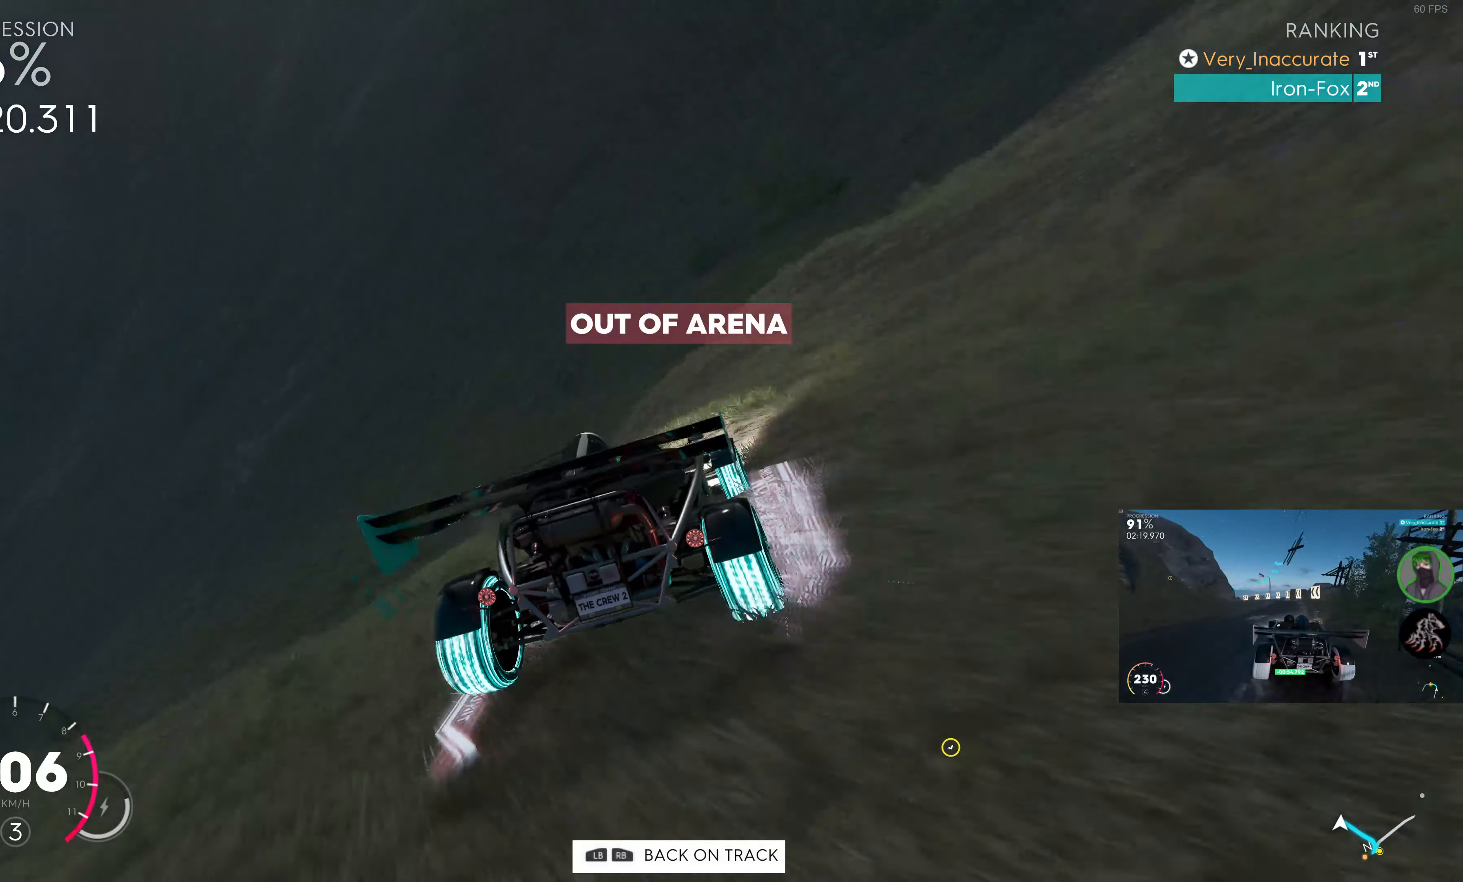
{"buttons": [], "left_stick": "left", "right_stick": "center", "events": [[316, "left_stick", "left"]]}
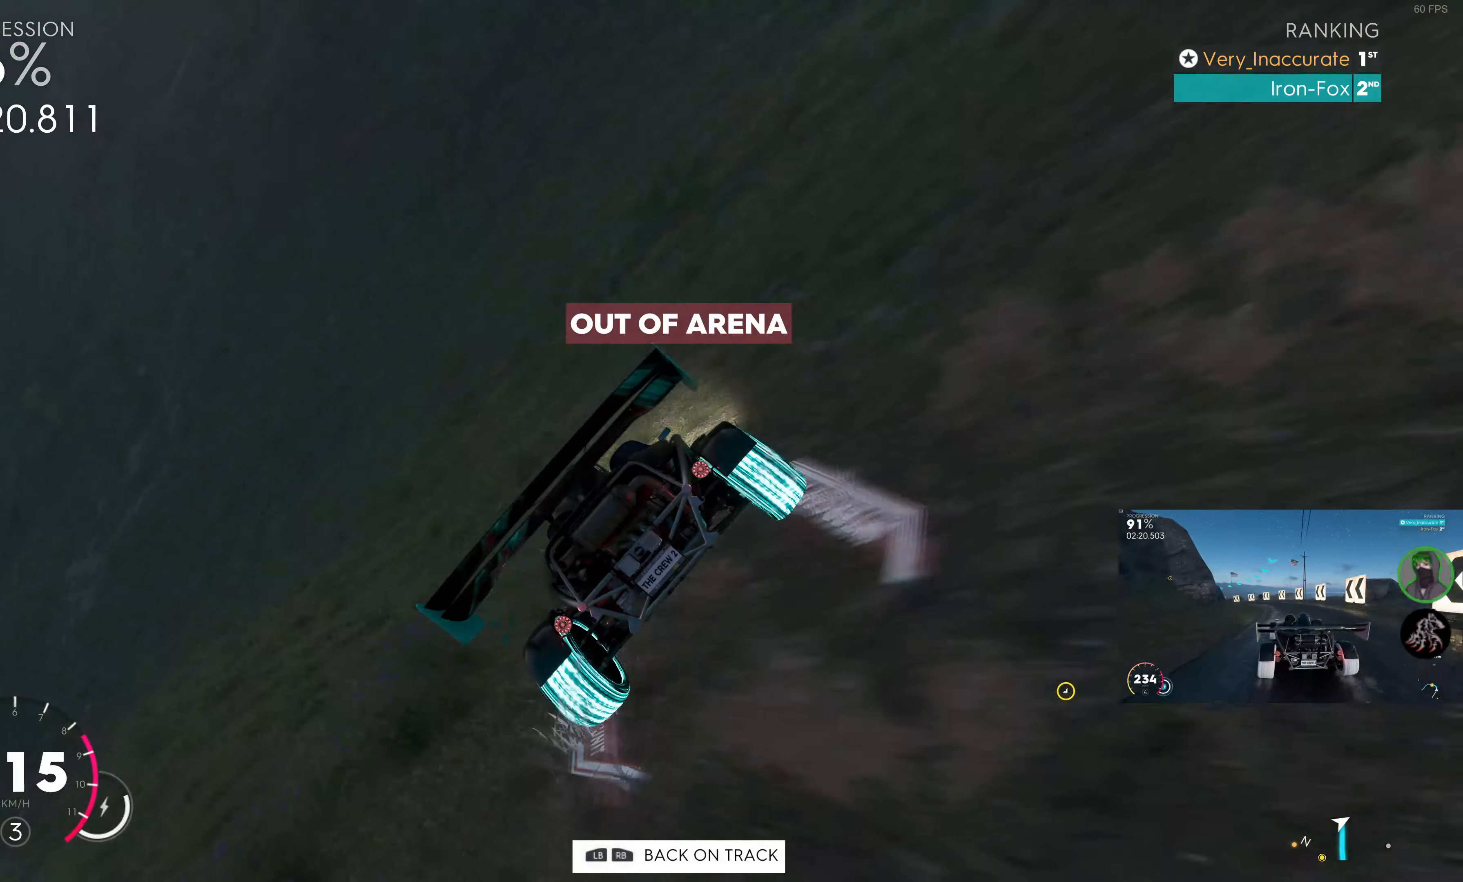
{"buttons": [], "left_stick": "left", "right_stick": "center", "events": []}
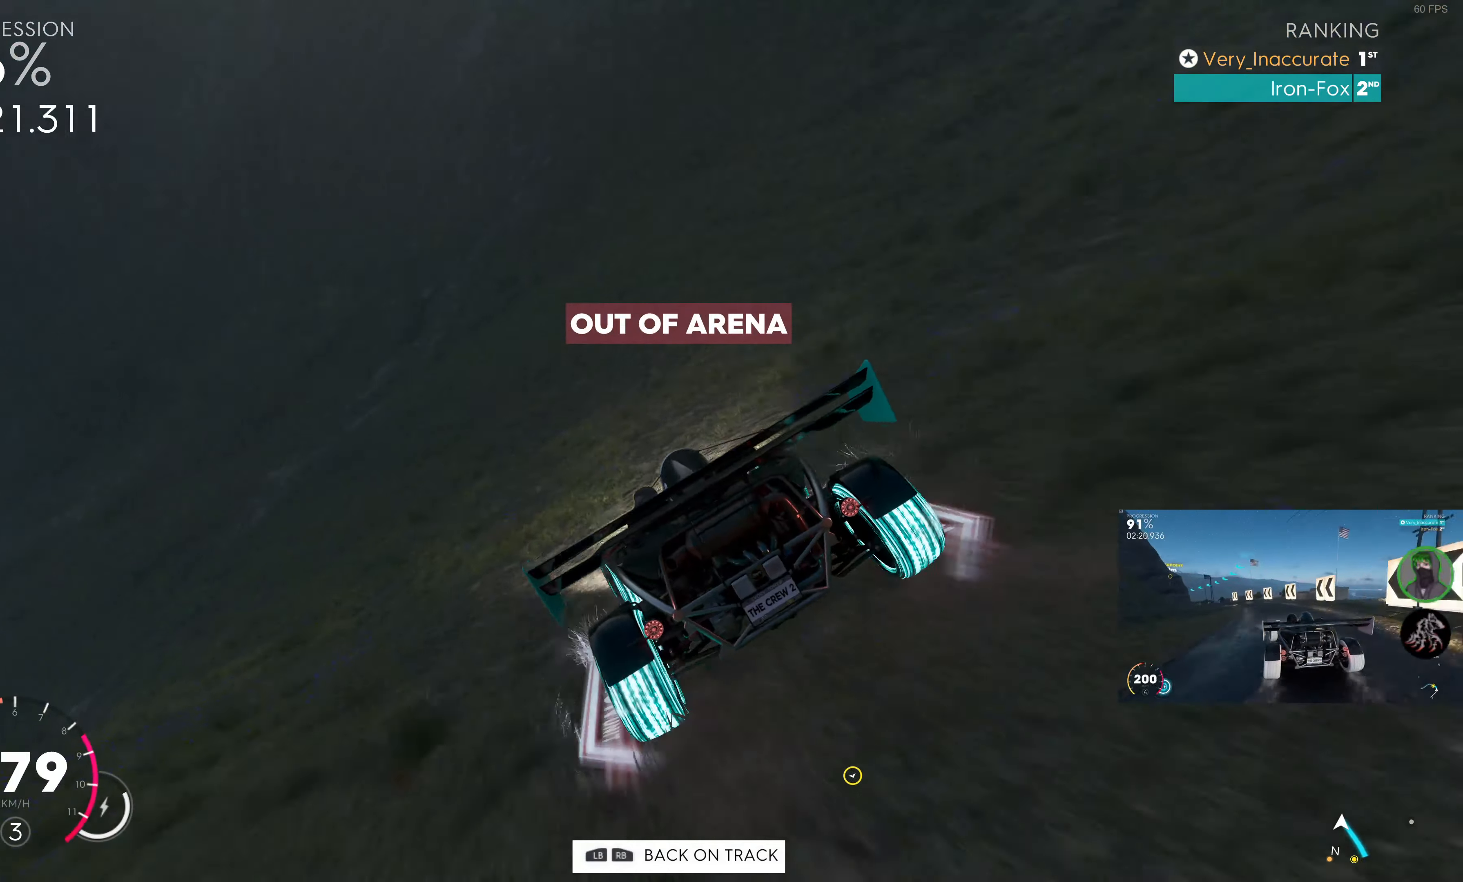
{"buttons": [], "left_stick": "center", "right_stick": "center", "events": [[483, "left_stick", "center"]]}
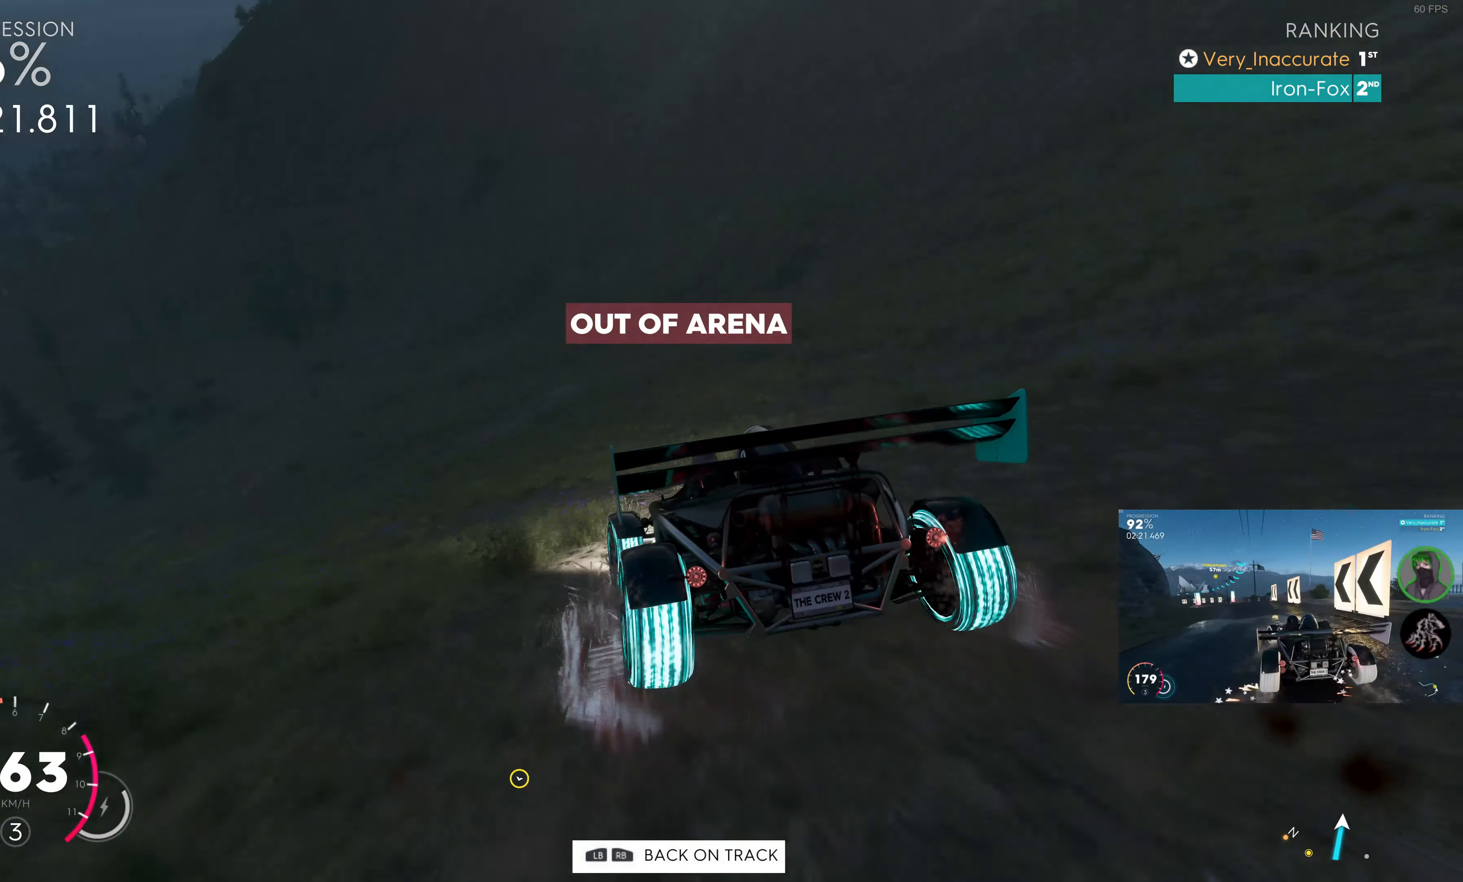
{"buttons": [], "left_stick": "center", "right_stick": "center", "events": []}
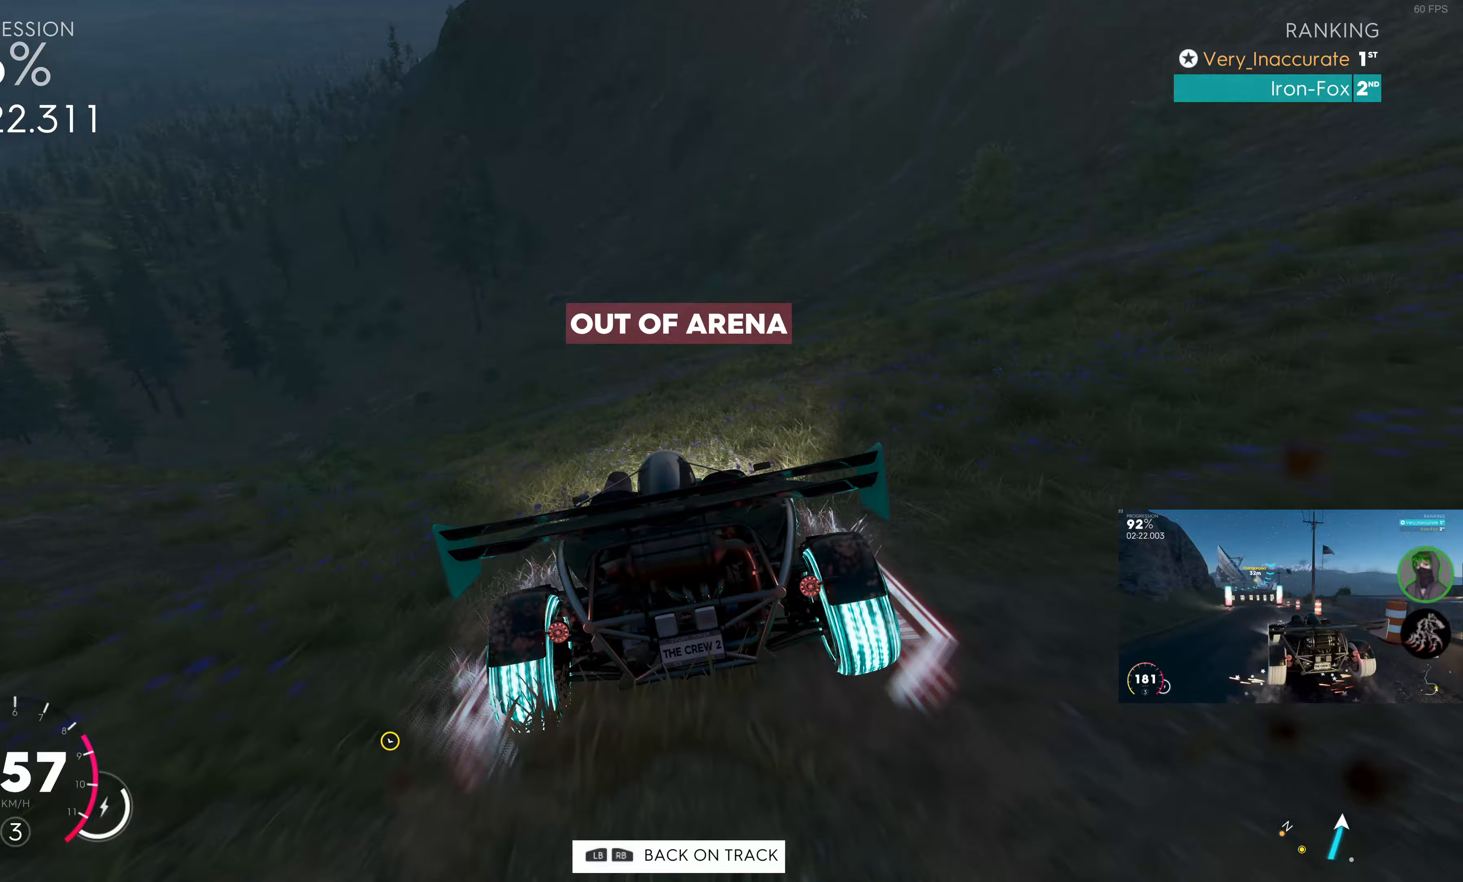
{"buttons": [], "left_stick": "center", "right_stick": "center", "events": []}
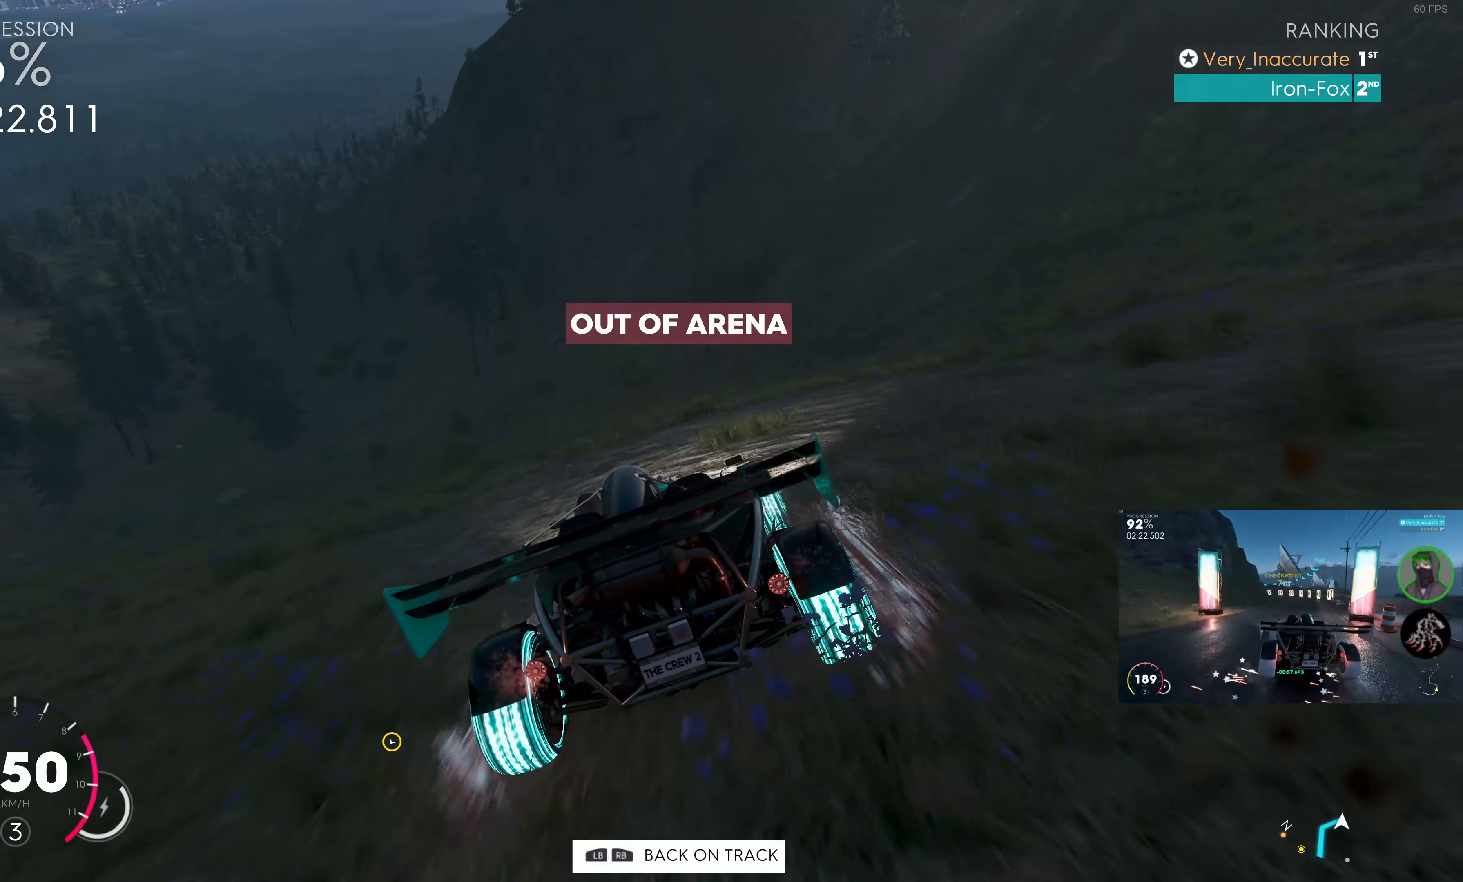
{"buttons": [], "left_stick": "left", "right_stick": "center", "events": [[150, "left_stick", "left"]]}